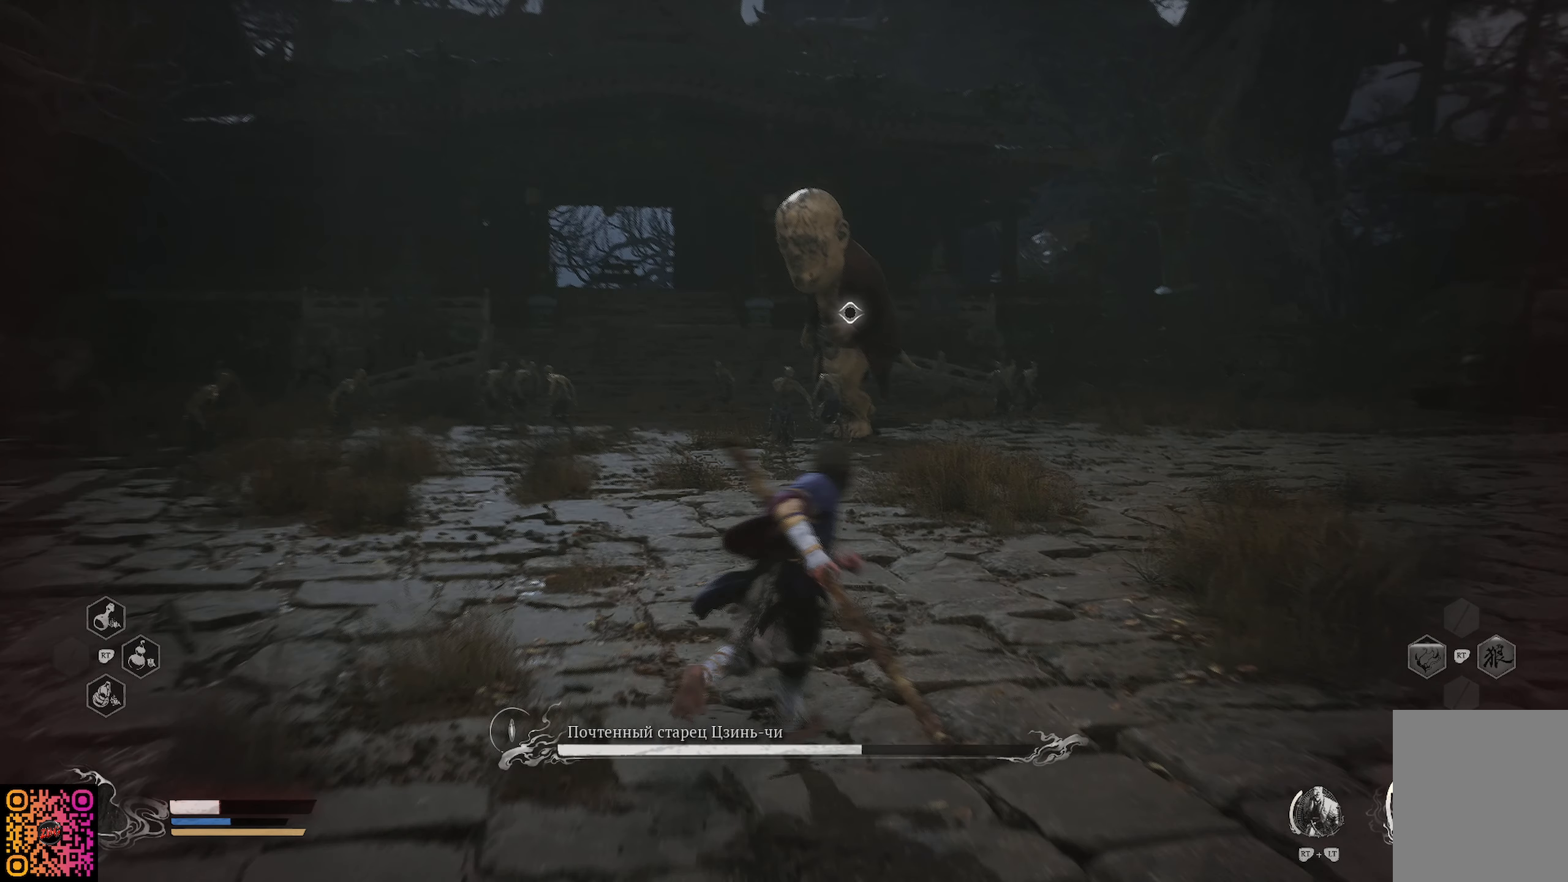
Gameplay with a controller (Xbox layout); each line is a JSON object with the inputs held at the frame after it. "events" lists button and stick changes between this image and that frame as [ms after this image, input, new state], when the widget could be followed in between.
{"buttons": [], "left_stick": "up-left", "right_stick": "center", "events": [[17, "left_stick", "up"], [117, "left_stick", "up-left"], [317, "right_stick", "center"]]}
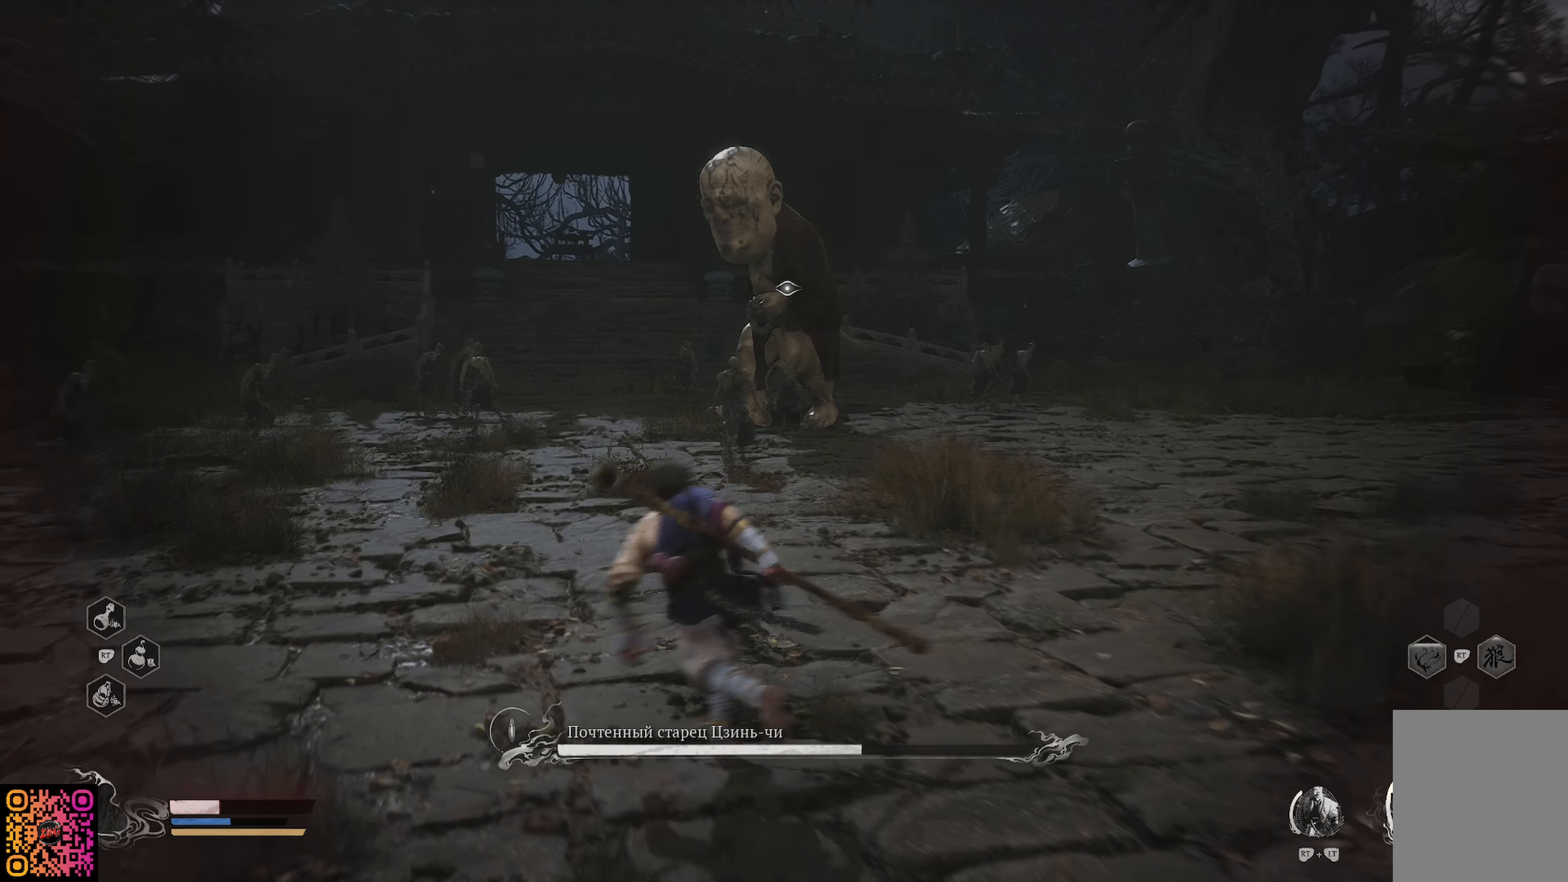
{"buttons": [], "left_stick": "up", "right_stick": "center", "events": [[117, "right_stick", "left"], [317, "right_stick", "center"], [500, "left_stick", "up"]]}
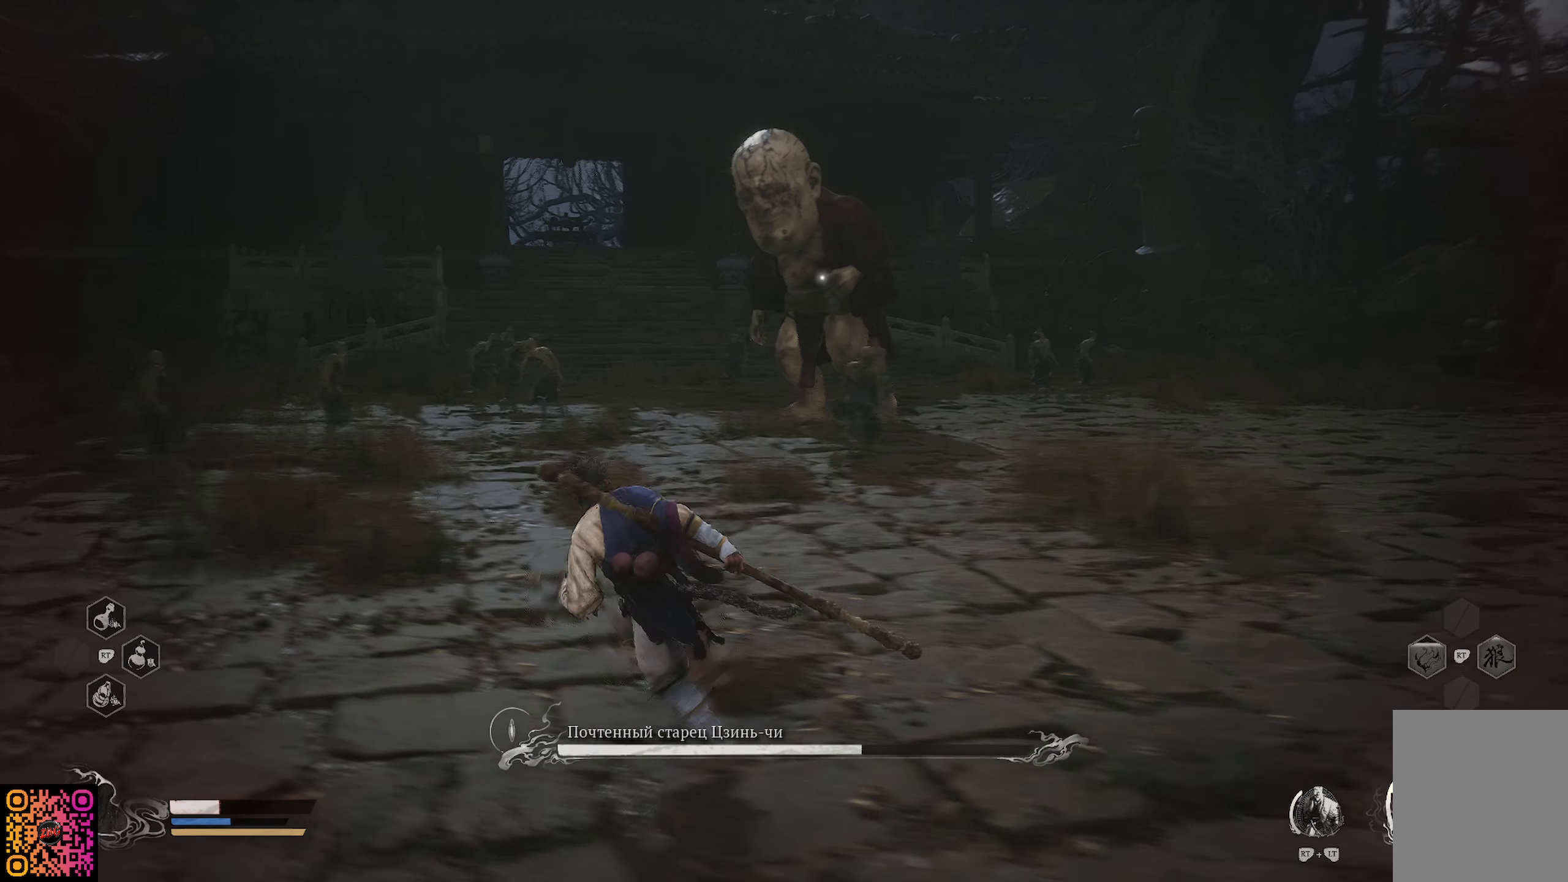
{"buttons": [], "left_stick": "up-right", "right_stick": "down-right", "events": [[117, "left_stick", "up-right"], [234, "right_stick", "down-right"]]}
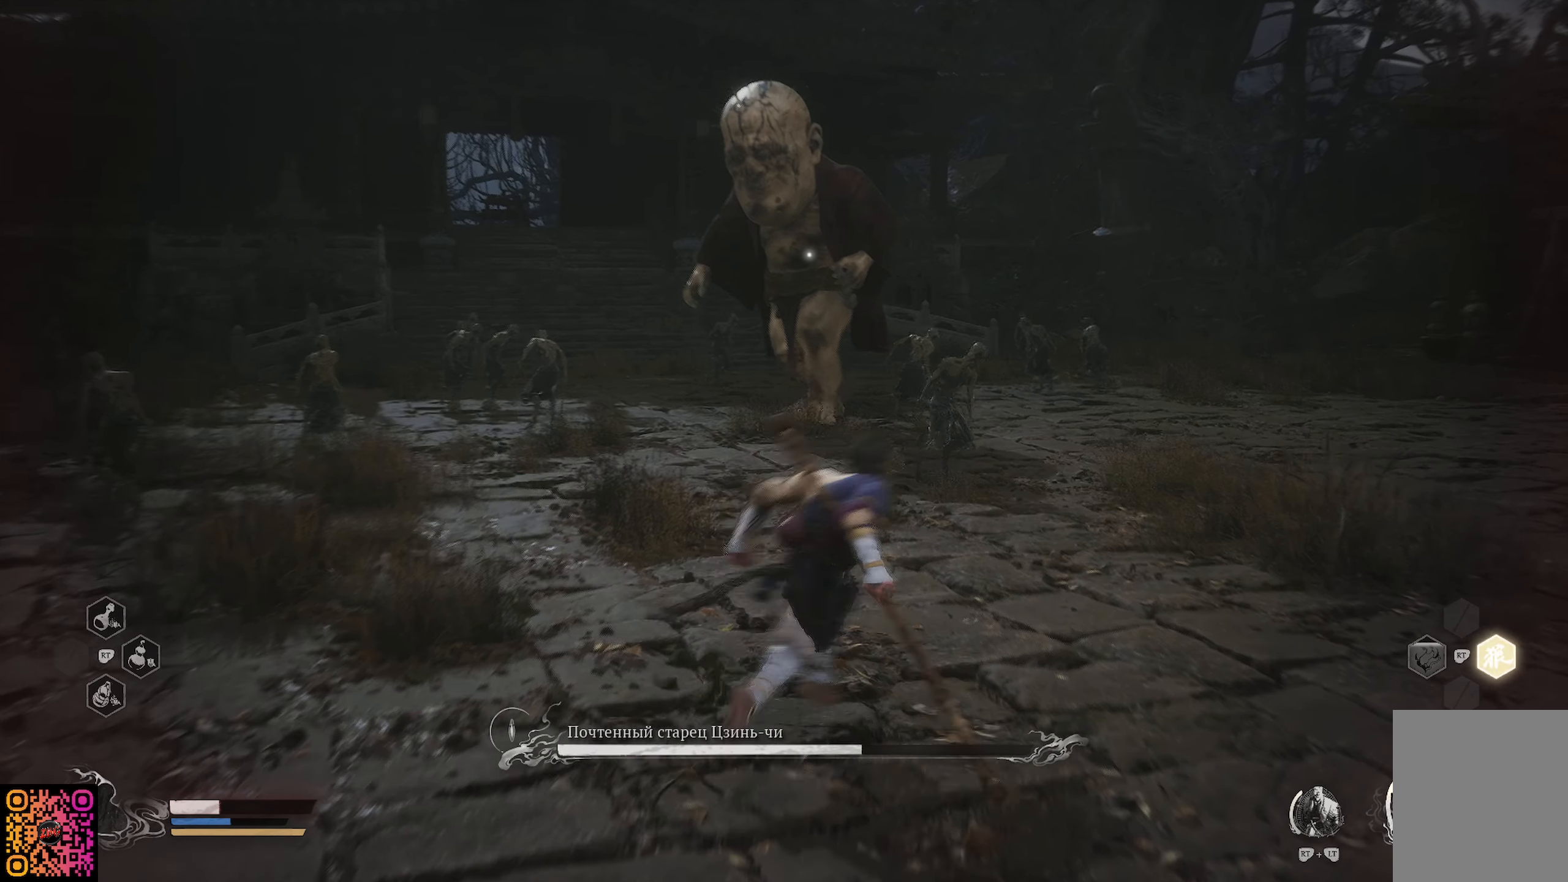
{"buttons": [], "left_stick": "up-right", "right_stick": "center", "events": [[50, "right_stick", "center"]]}
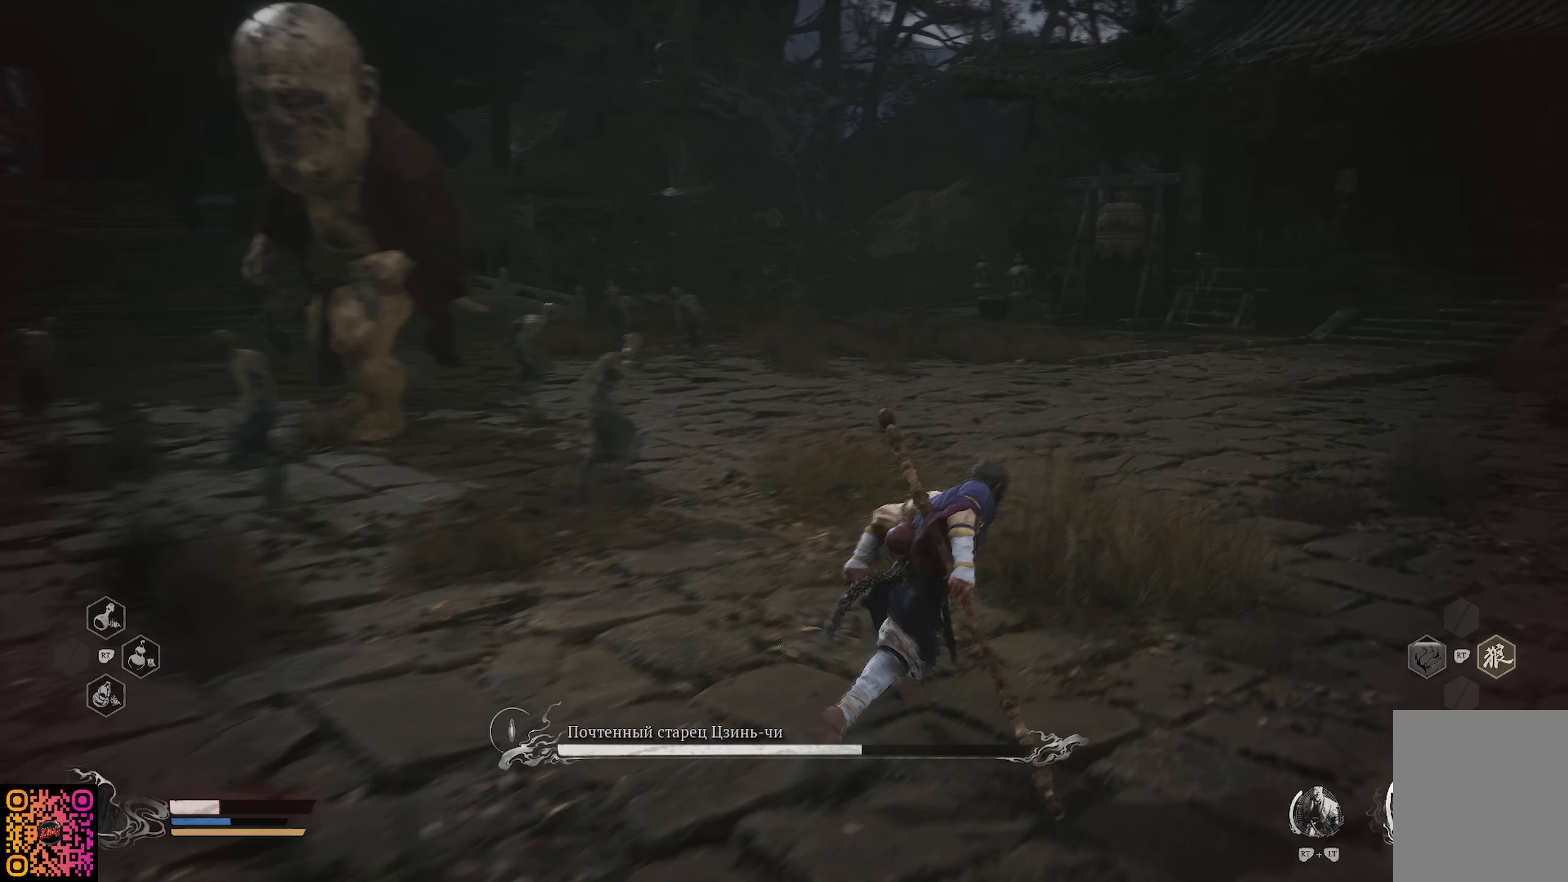
{"buttons": [], "left_stick": "up", "right_stick": "center", "events": [[134, "R3", "down"], [234, "R3", "up"], [451, "left_stick", "up"]]}
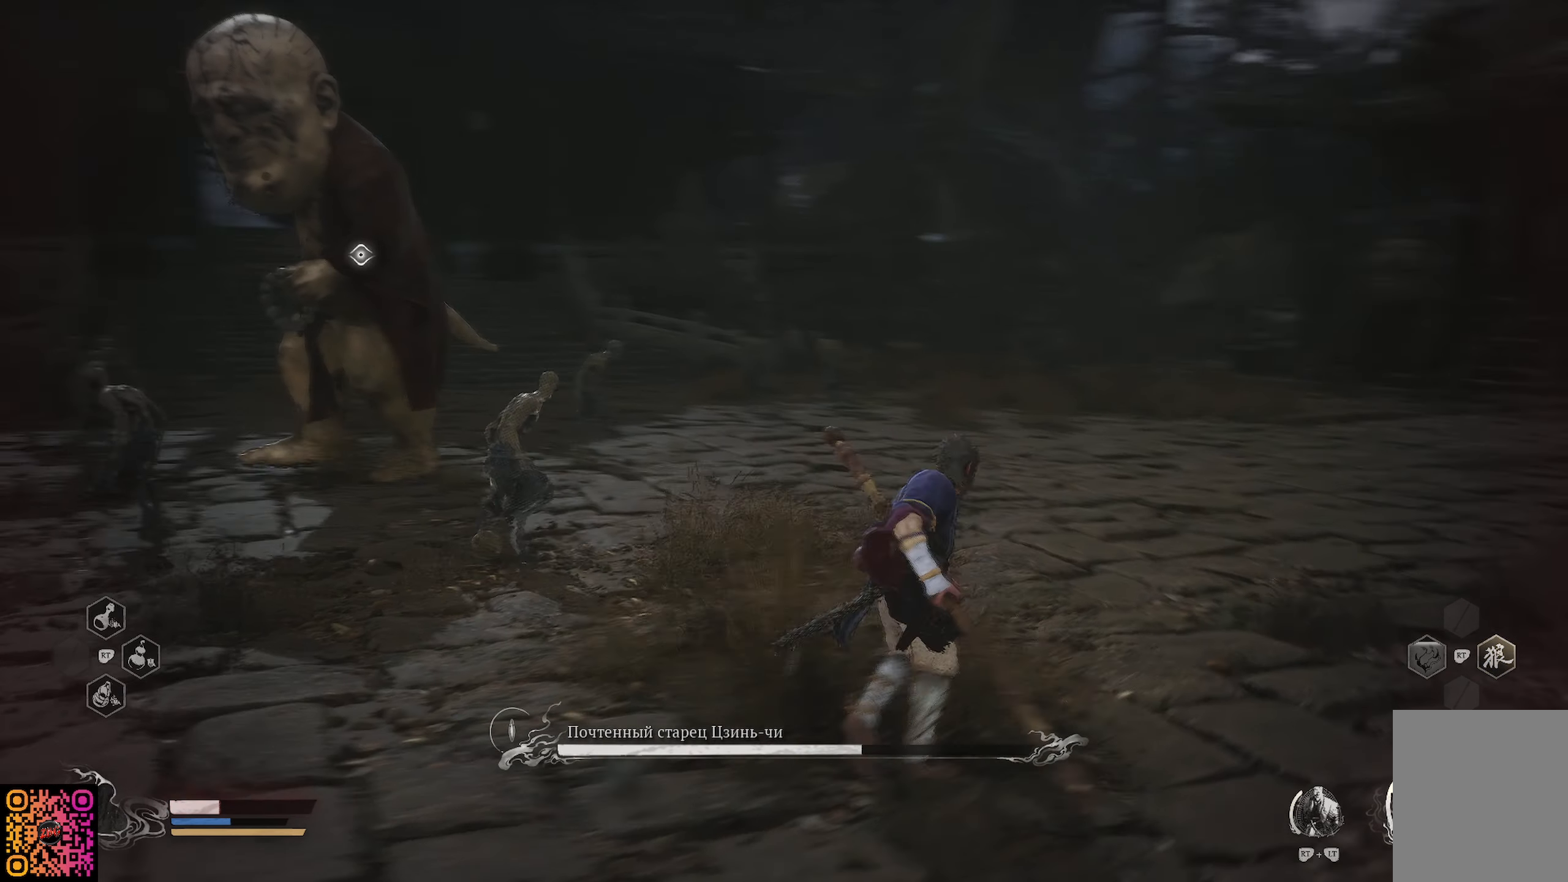
{"buttons": ["R1"], "left_stick": "up-right", "right_stick": "center", "events": [[83, "R1", "down"], [250, "left_stick", "up-right"]]}
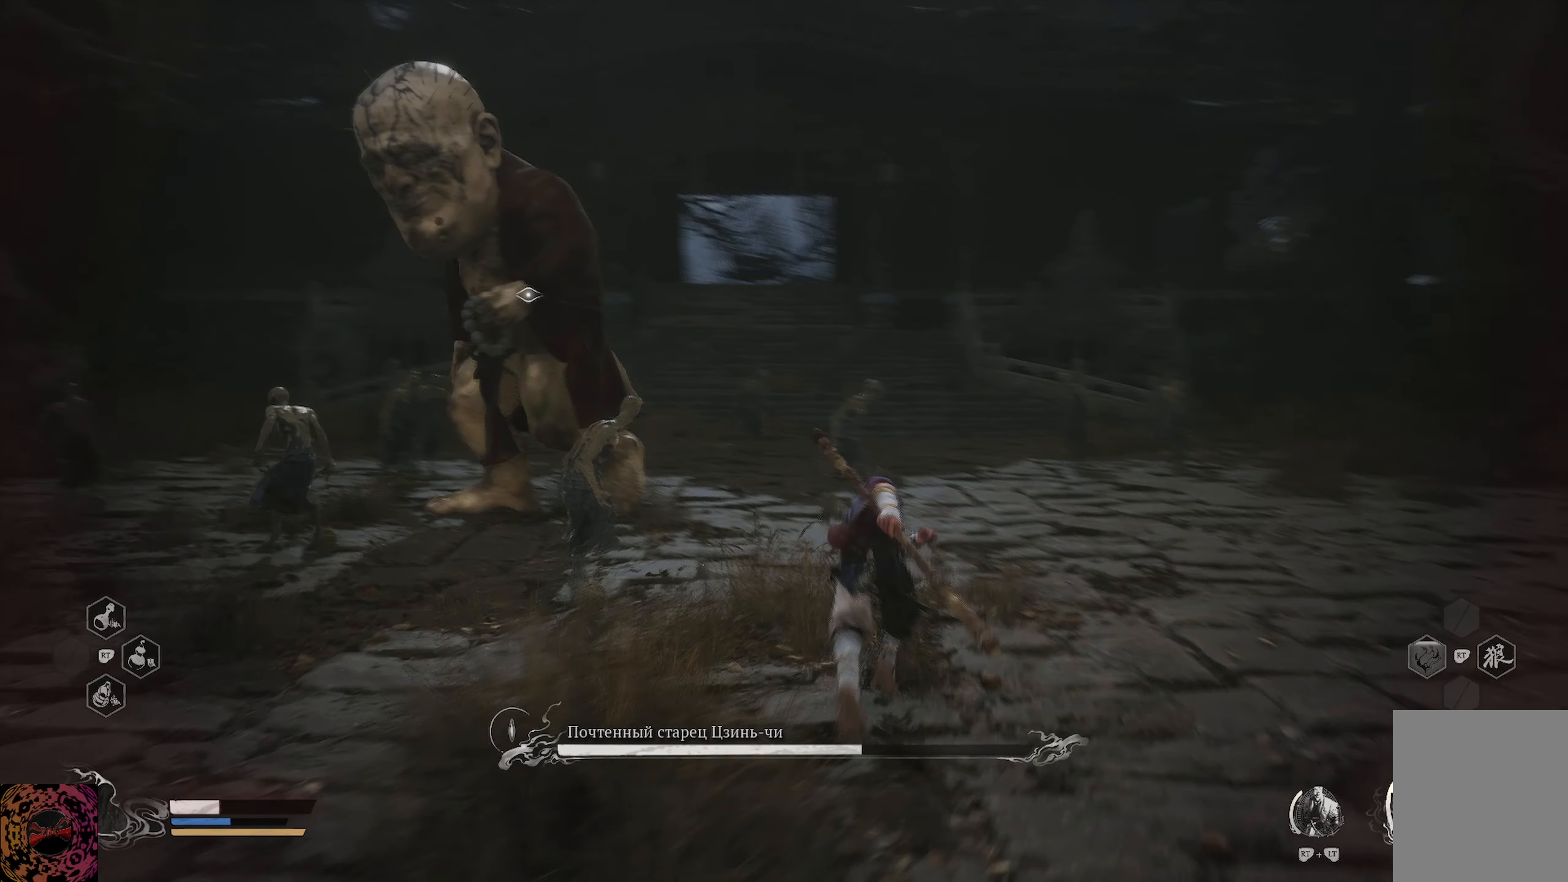
{"buttons": ["R1", "R3"], "left_stick": "right", "right_stick": "center", "events": [[34, "left_stick", "right"], [134, "right_stick", "right"], [367, "right_stick", "center"], [384, "R3", "down"]]}
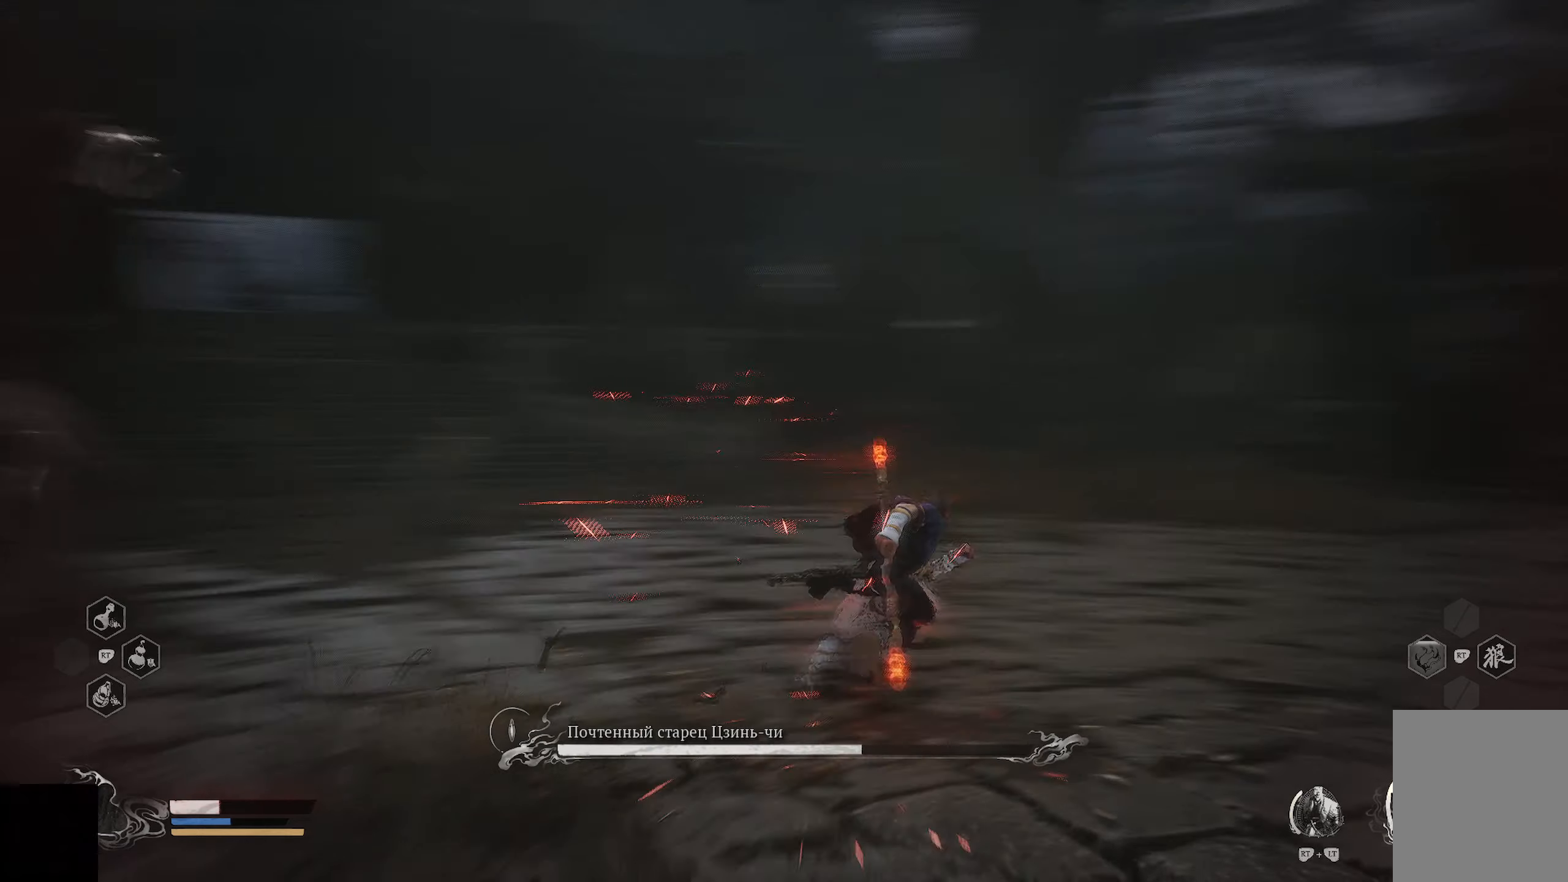
{"buttons": ["R1"], "left_stick": "up-right", "right_stick": "center", "events": [[33, "R3", "up"], [217, "left_stick", "up-right"]]}
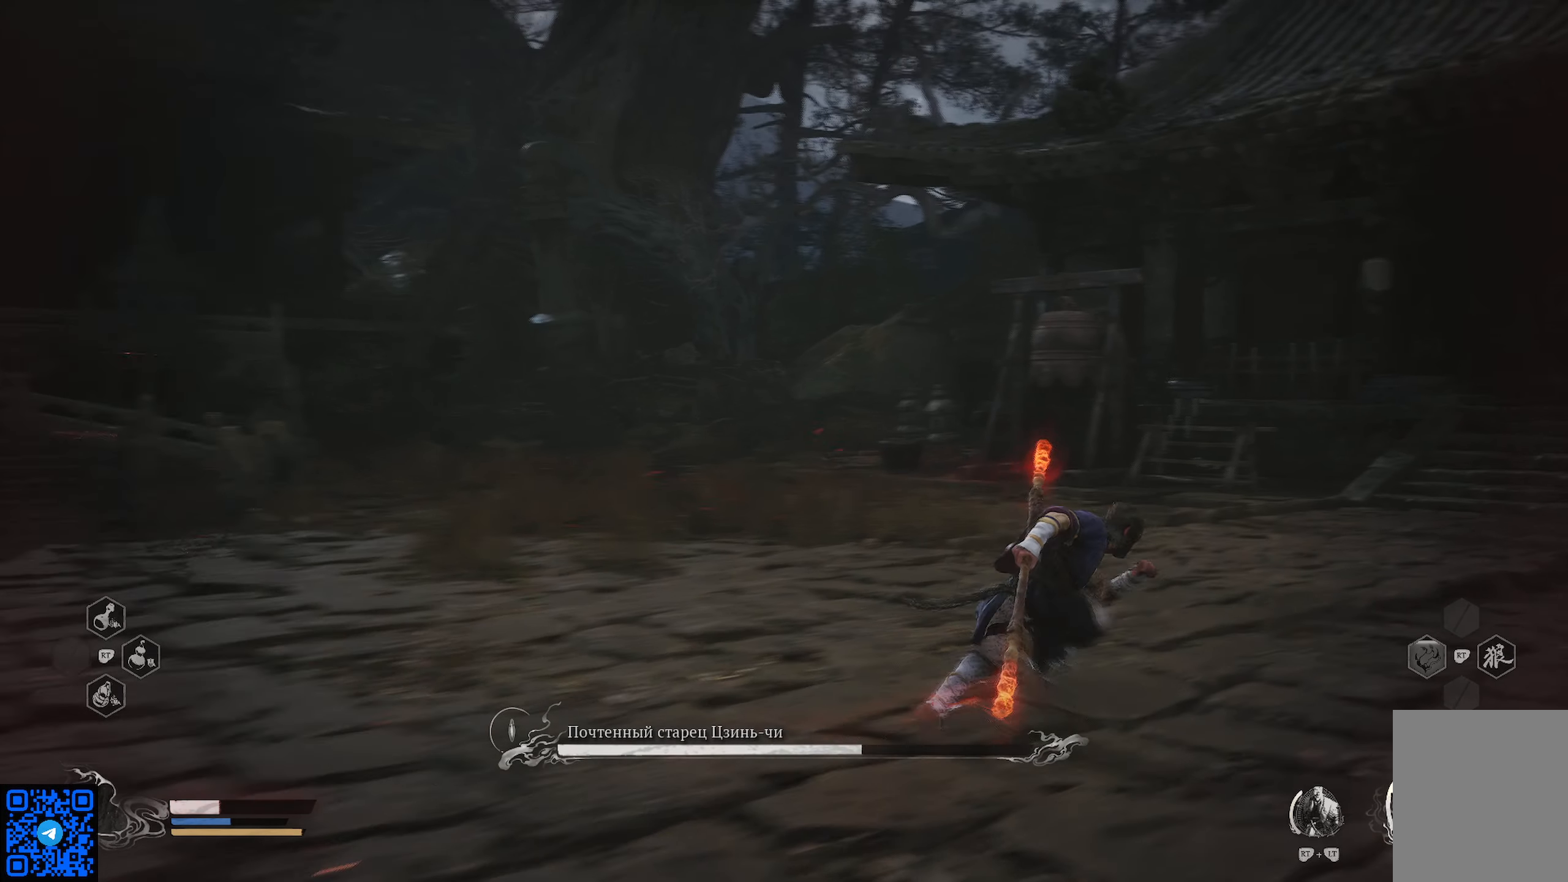
{"buttons": ["R1"], "left_stick": "up", "right_stick": "center", "events": [[50, "left_stick", "up"]]}
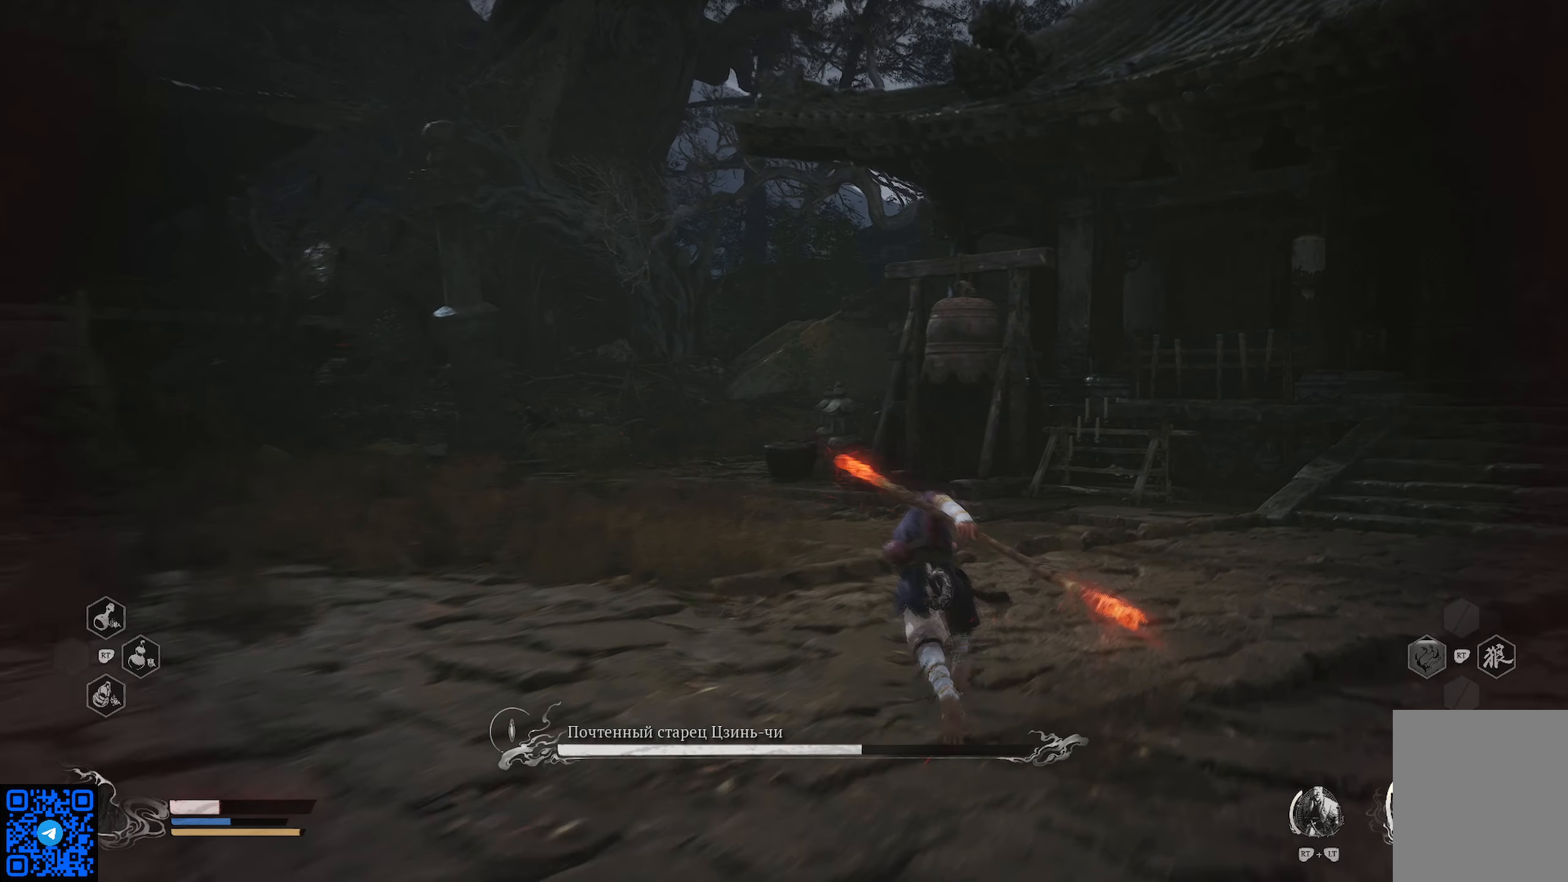
{"buttons": ["R1"], "left_stick": "up", "right_stick": "left", "events": [[467, "right_stick", "left"]]}
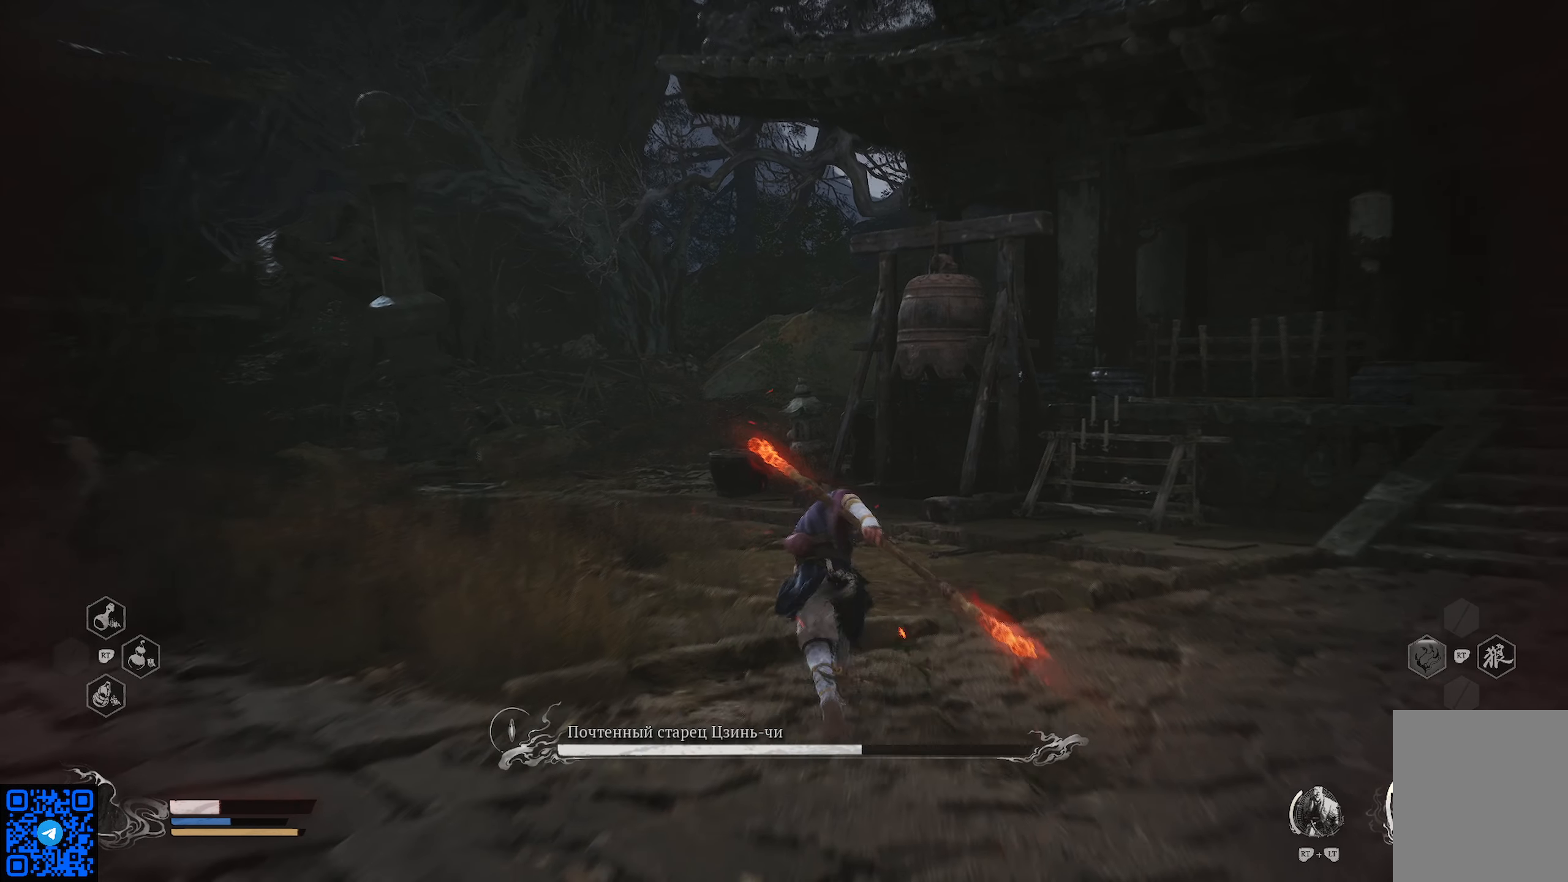
{"buttons": ["R1"], "left_stick": "up-right", "right_stick": "center", "events": [[450, "left_stick", "up-right"], [467, "right_stick", "center"]]}
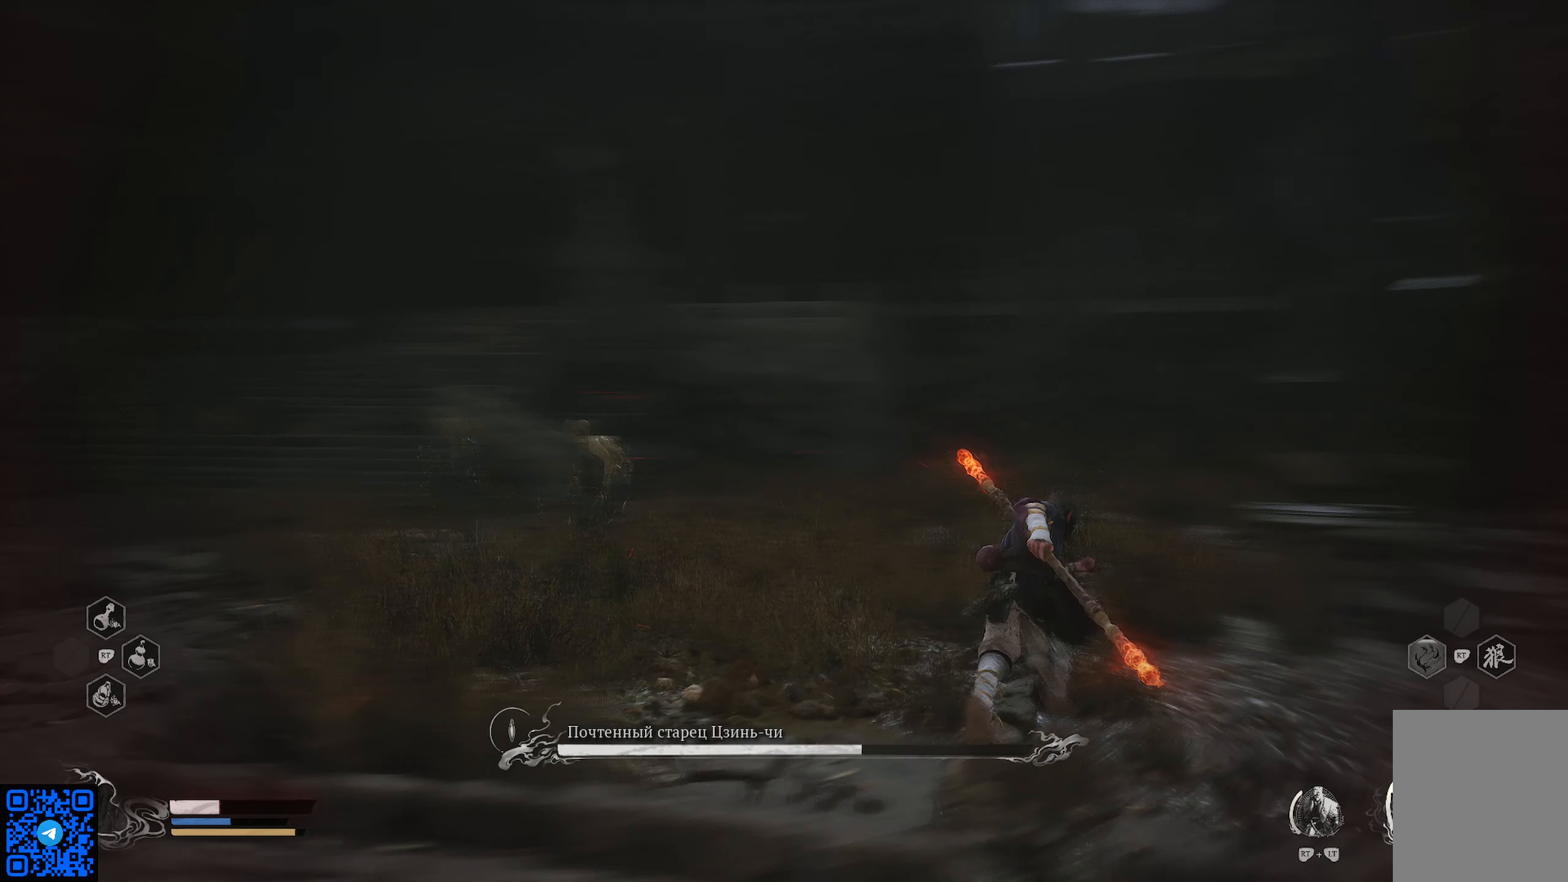
{"buttons": ["R1"], "left_stick": "up-right", "right_stick": "right", "events": [[434, "right_stick", "right"]]}
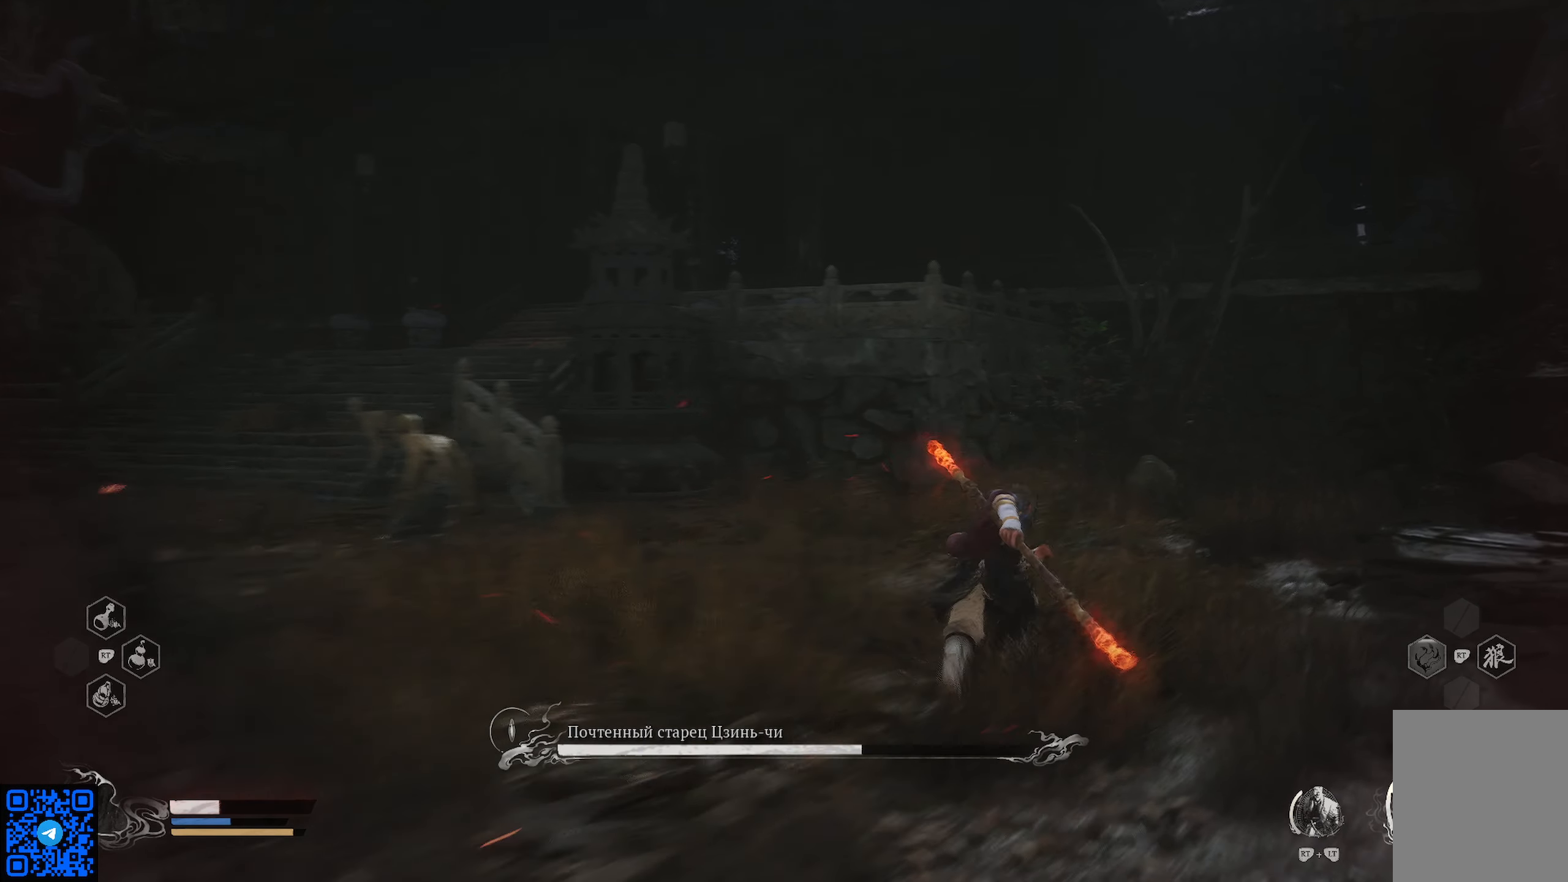
{"buttons": ["R1"], "left_stick": "up-right", "right_stick": "down-right", "events": [[300, "right_stick", "down-right"]]}
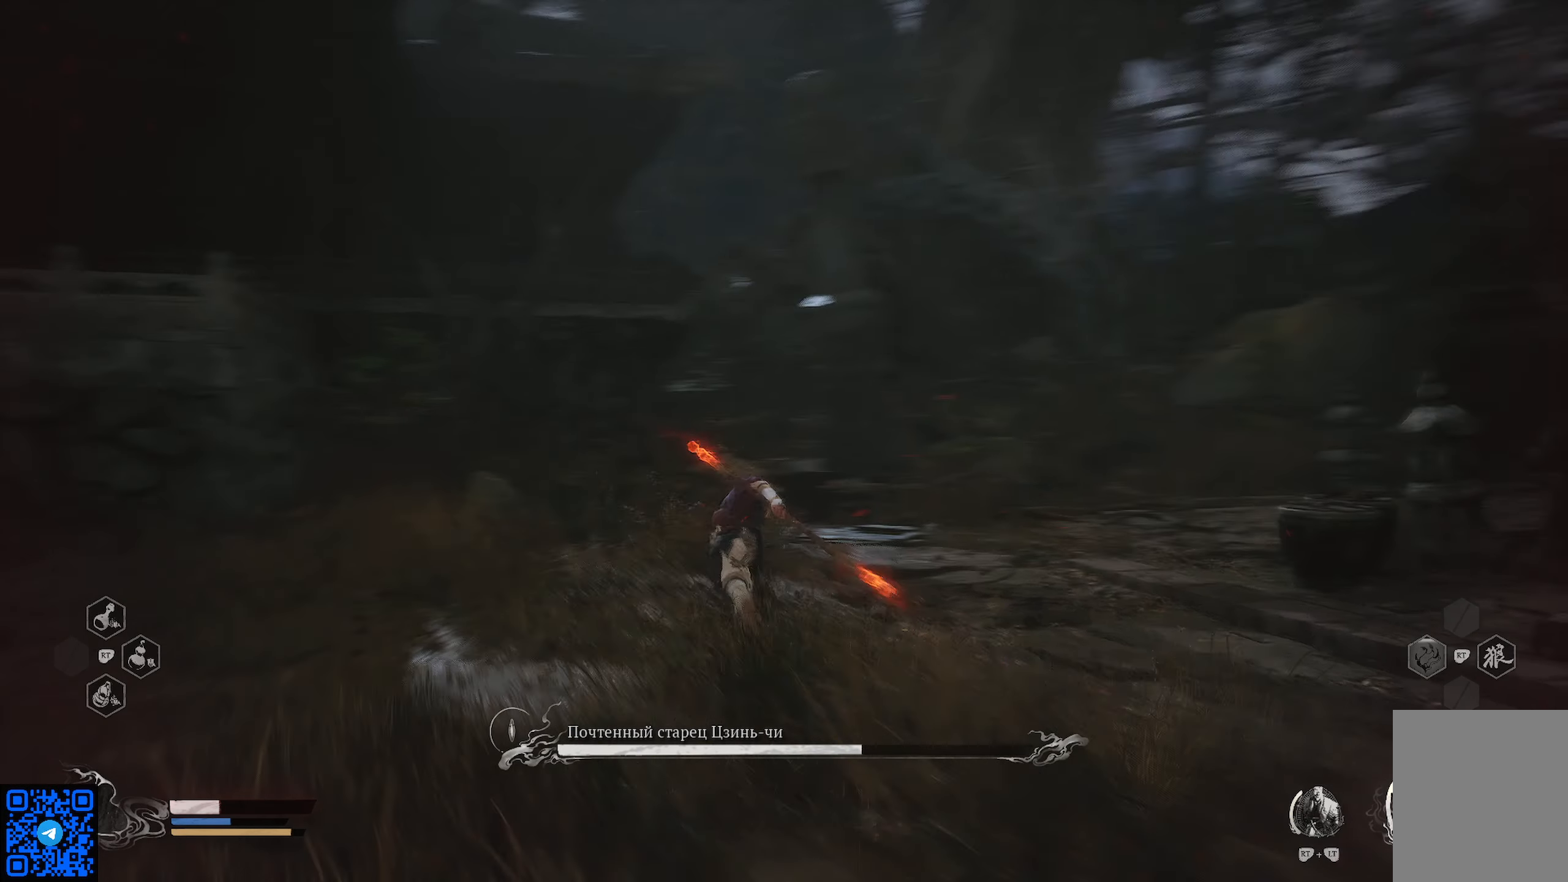
{"buttons": ["R1"], "left_stick": "up-right", "right_stick": "center", "events": [[84, "right_stick", "center"]]}
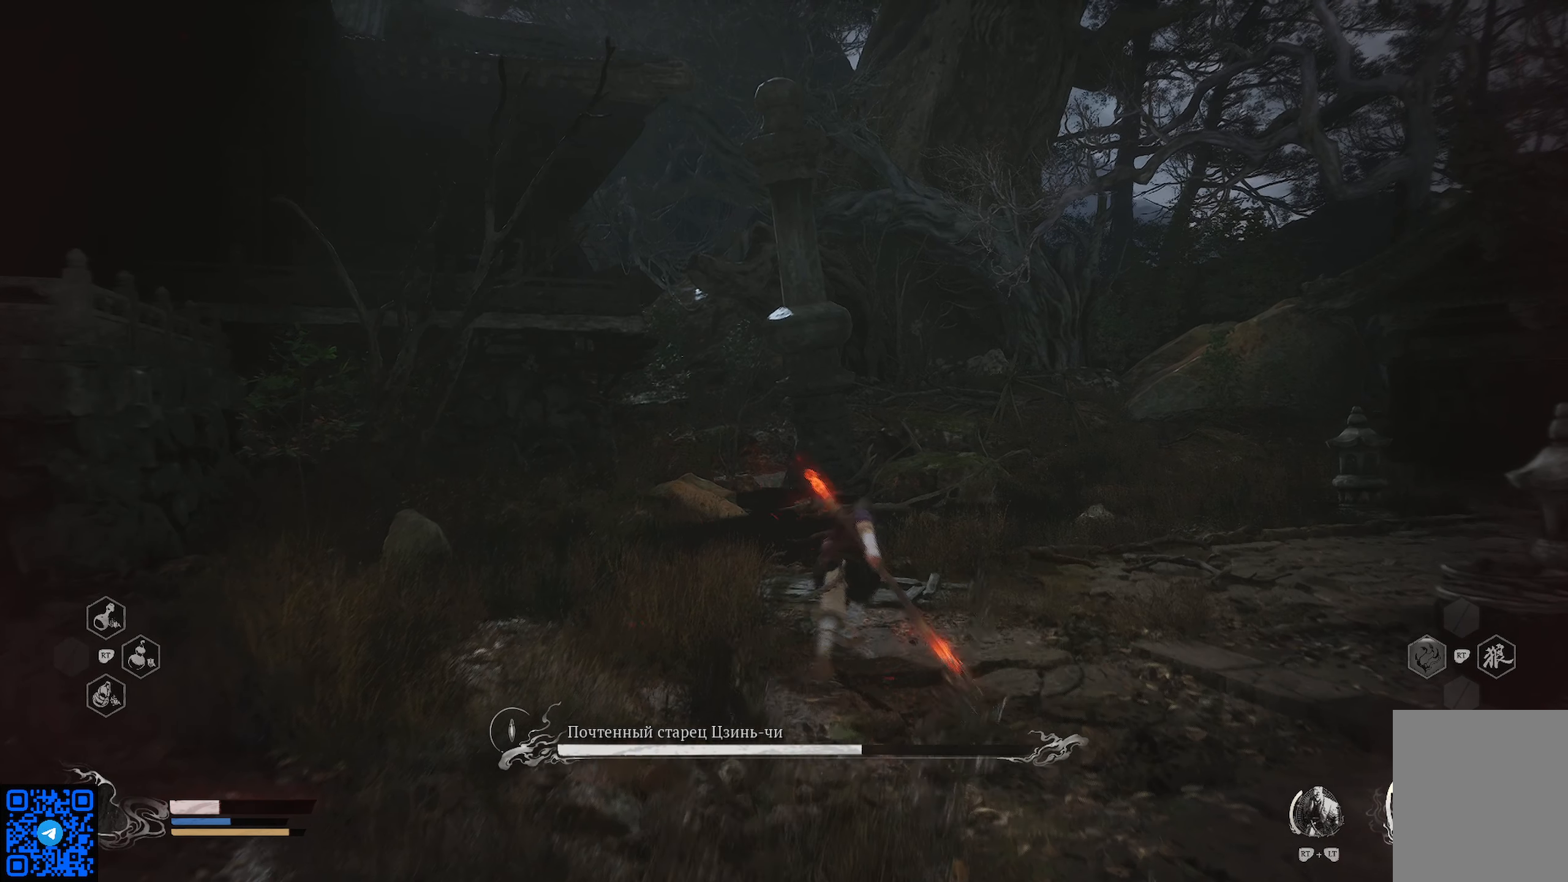
{"buttons": ["R1"], "left_stick": "up-right", "right_stick": "left", "events": [[417, "right_stick", "left"]]}
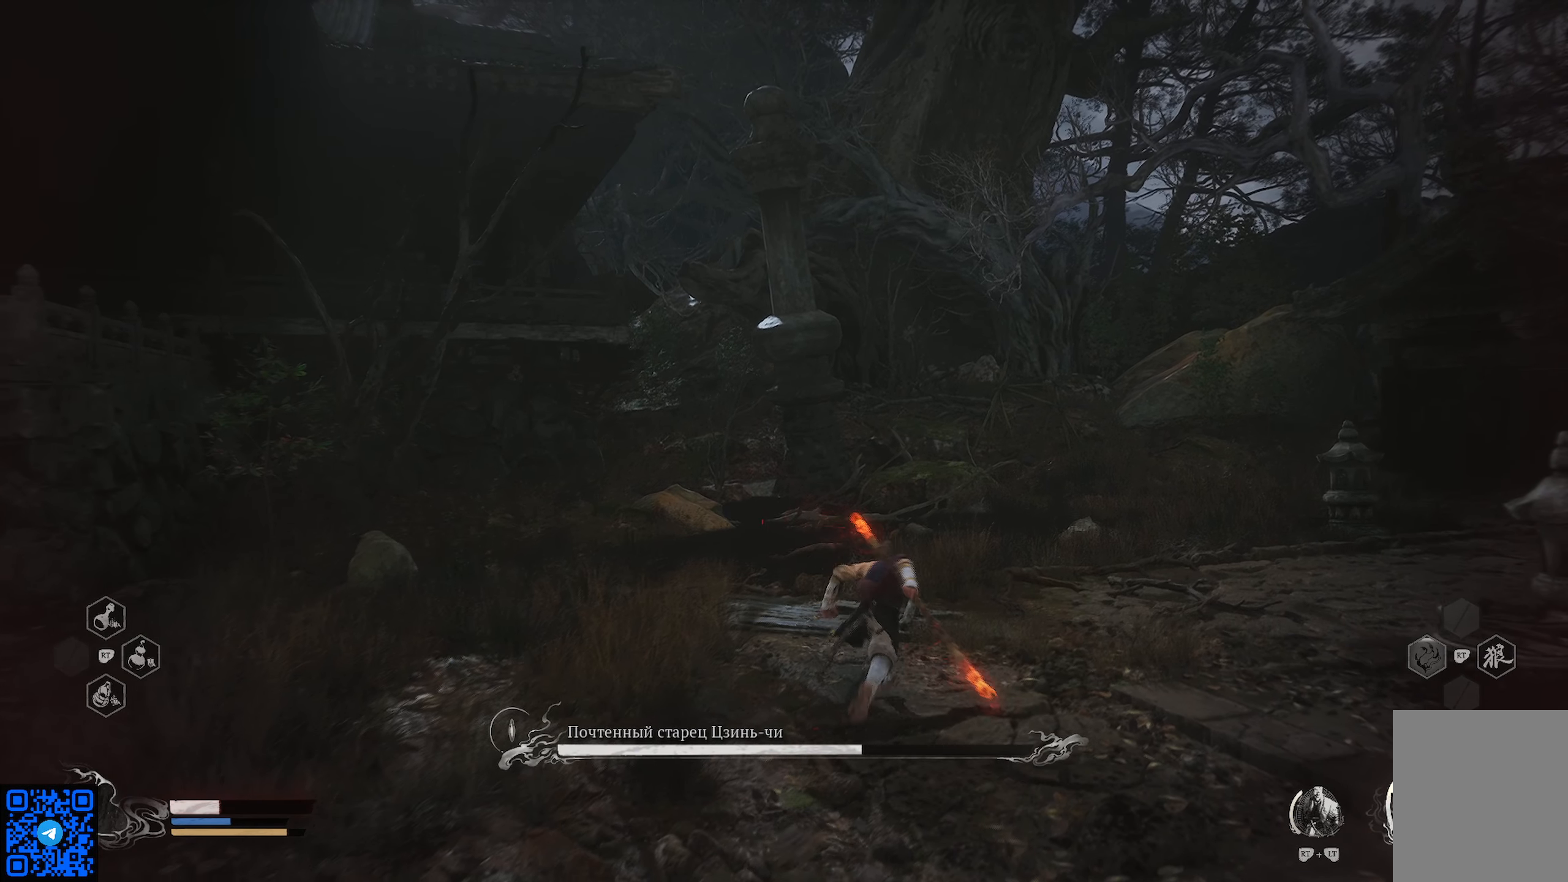
{"buttons": ["R1"], "left_stick": "up-left", "right_stick": "left", "events": [[17, "R1", "up"], [17, "left_stick", "up"], [117, "left_stick", "up-left"], [467, "R1", "down"]]}
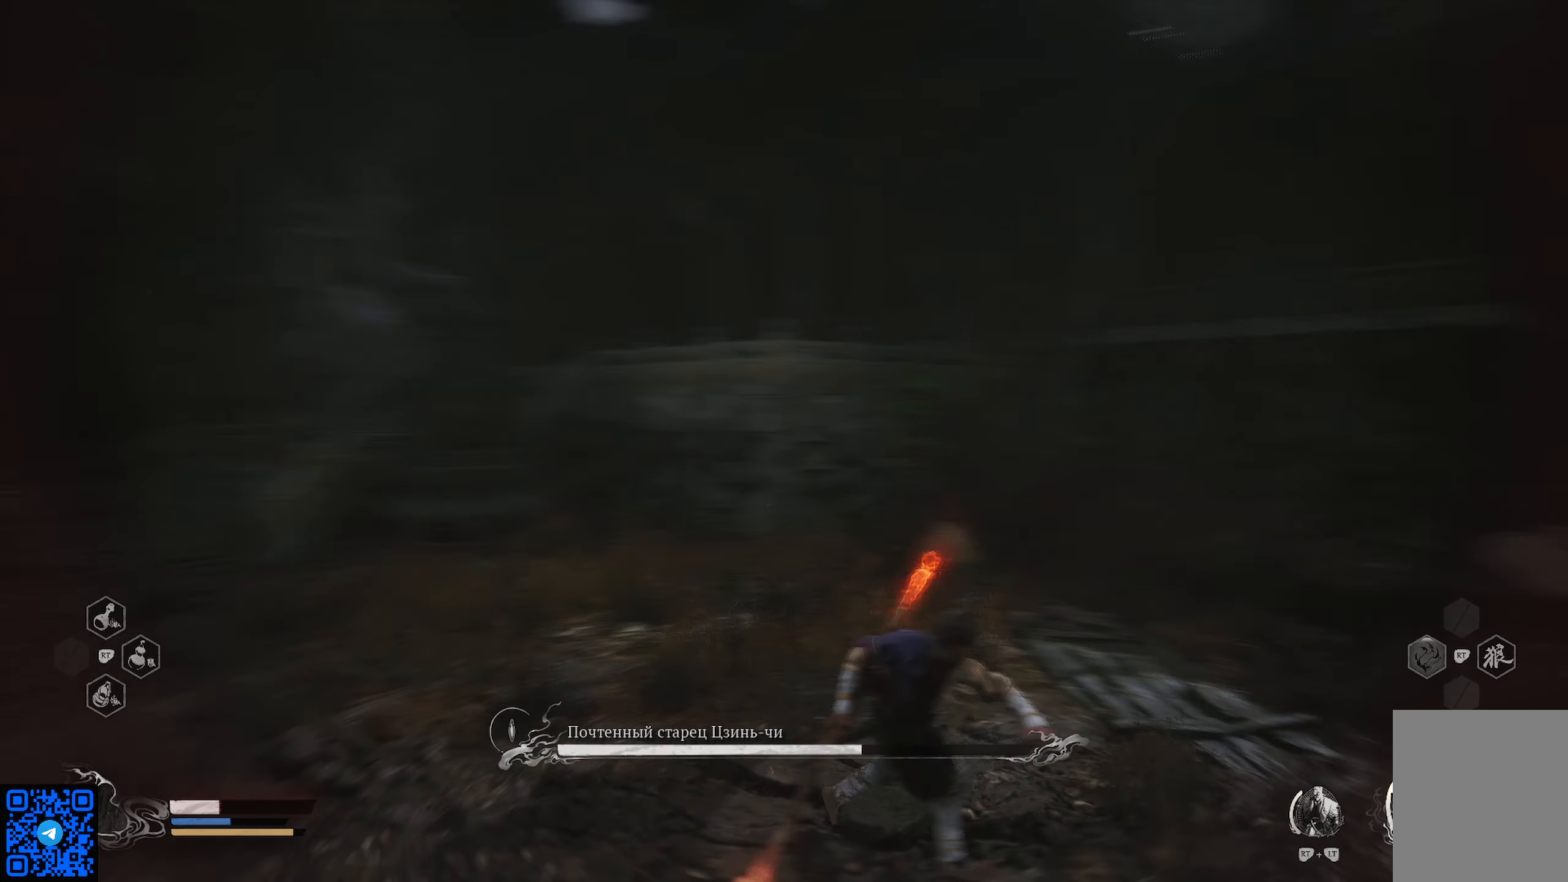
{"buttons": ["R1"], "left_stick": "up", "right_stick": "center", "events": [[66, "right_stick", "center"], [116, "left_stick", "up"]]}
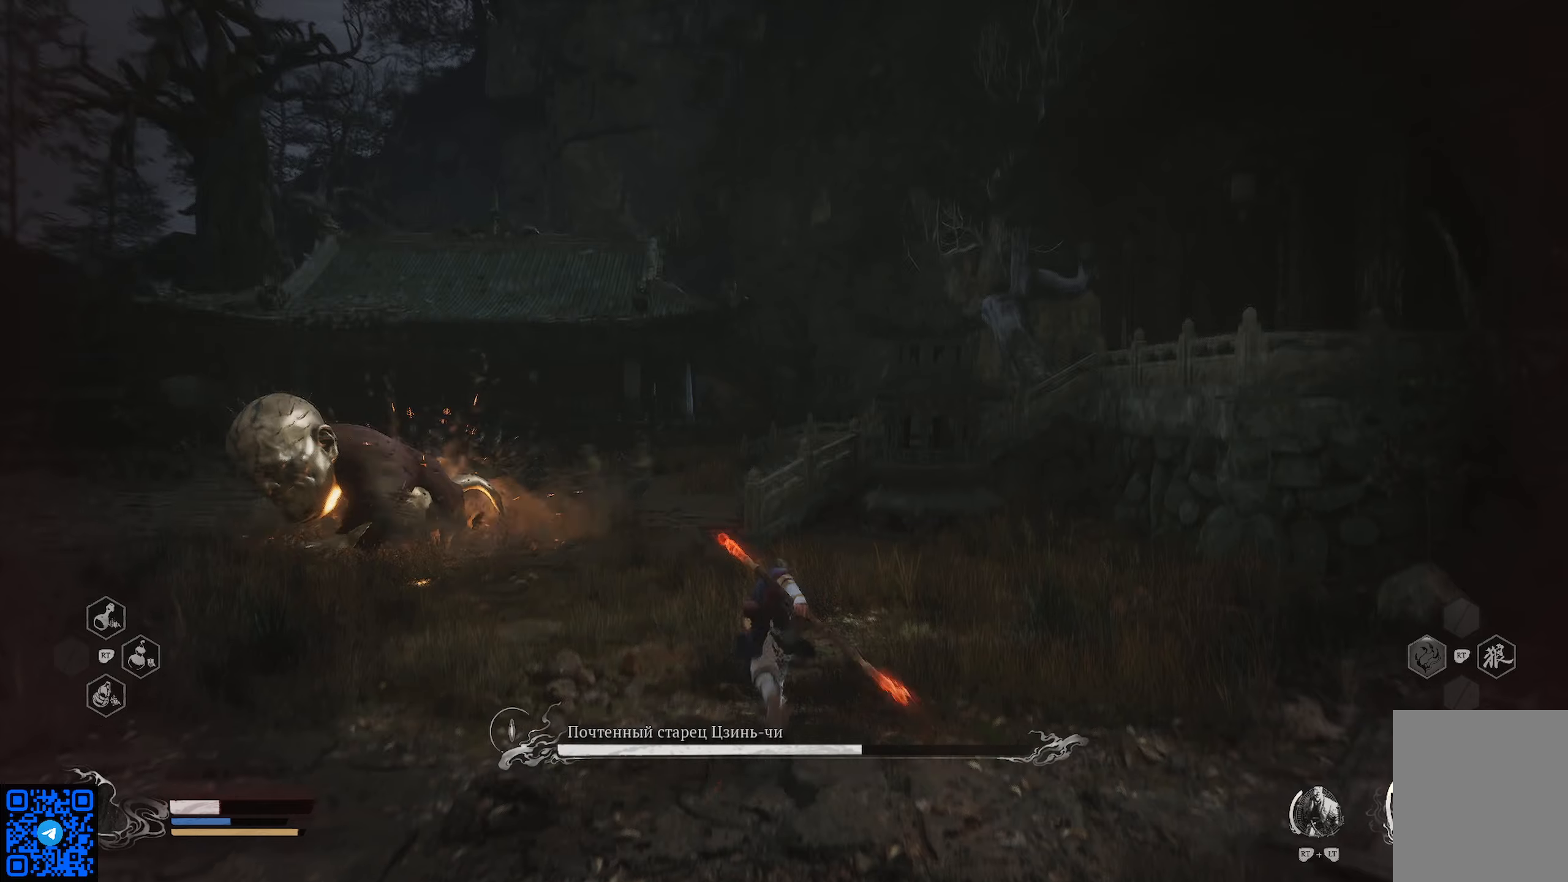
{"buttons": ["R1"], "left_stick": "up", "right_stick": "center", "events": []}
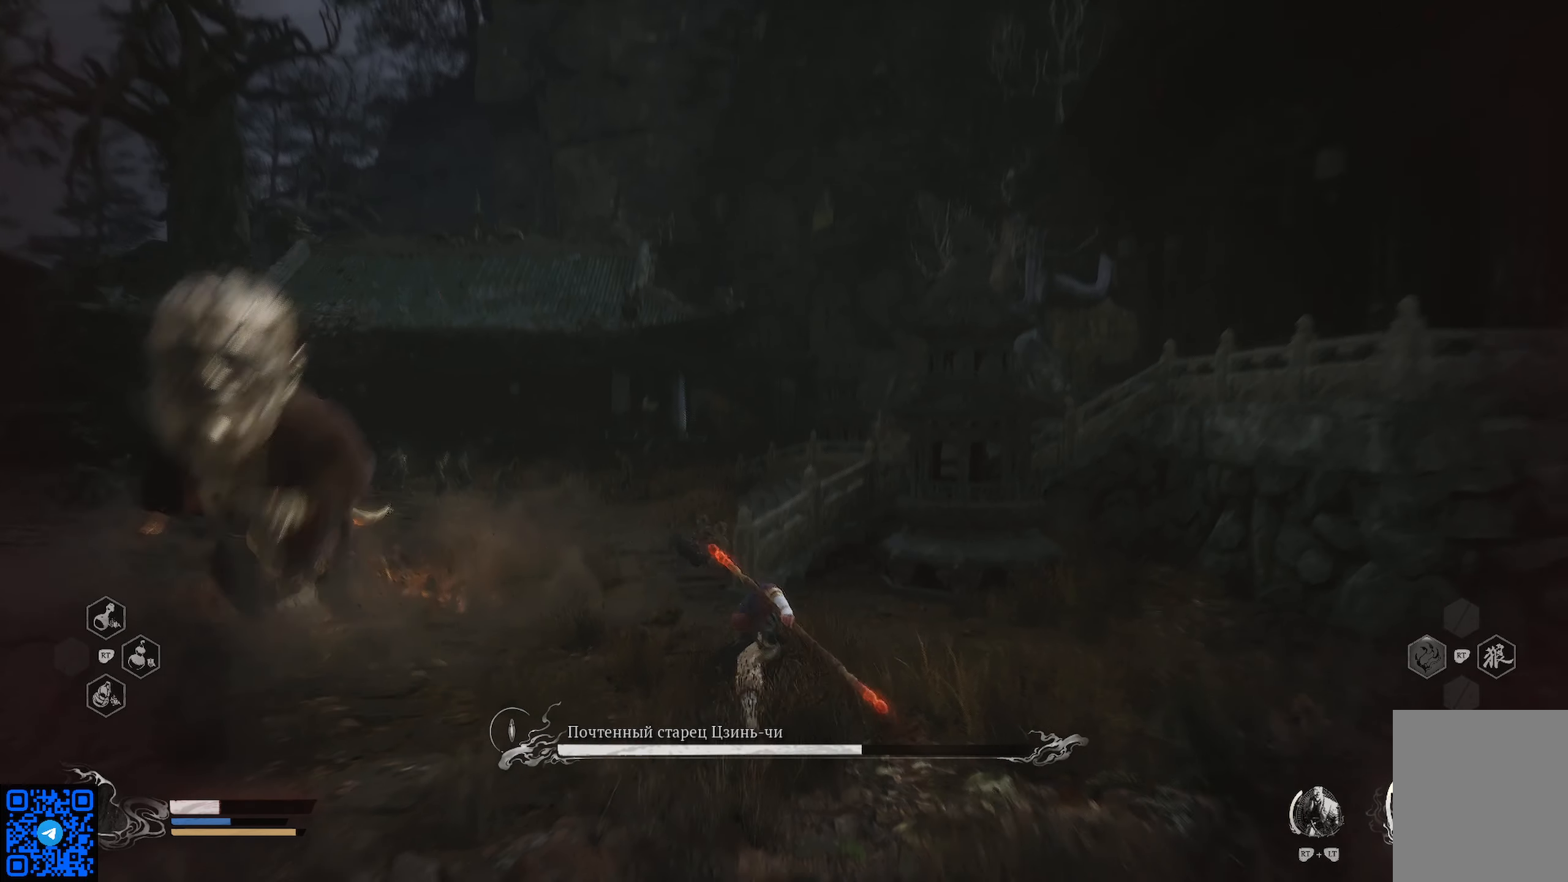
{"buttons": ["R1"], "left_stick": "up-left", "right_stick": "center", "events": [[17, "left_stick", "up-left"]]}
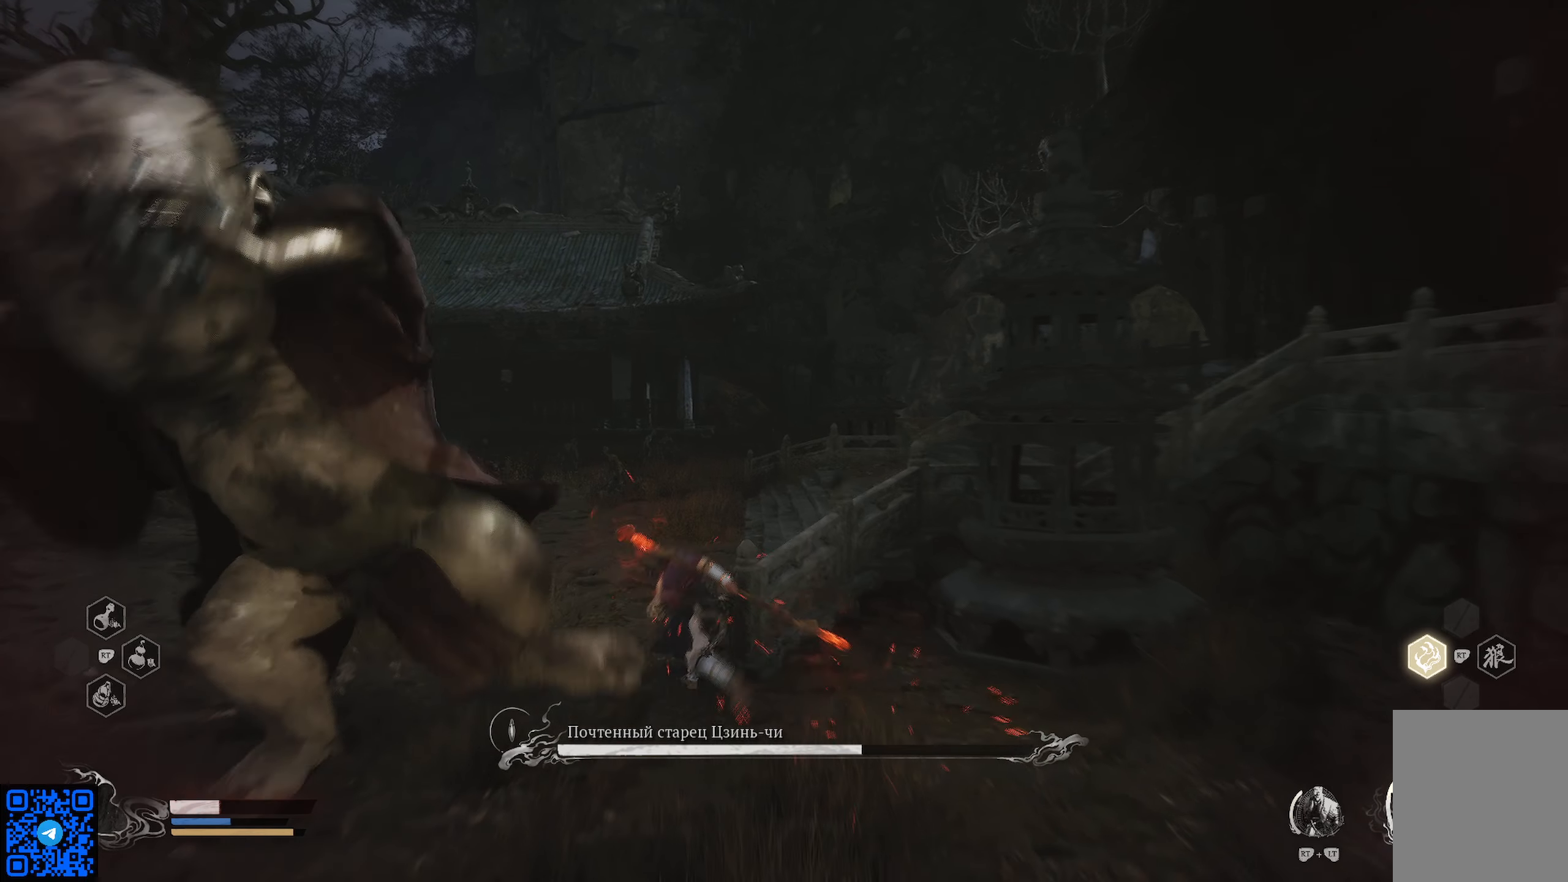
{"buttons": ["B", "R1"], "left_stick": "up-left", "right_stick": "center", "events": [[167, "B", "down"], [251, "B", "up"], [301, "B", "down"], [384, "B", "up"], [451, "B", "down"]]}
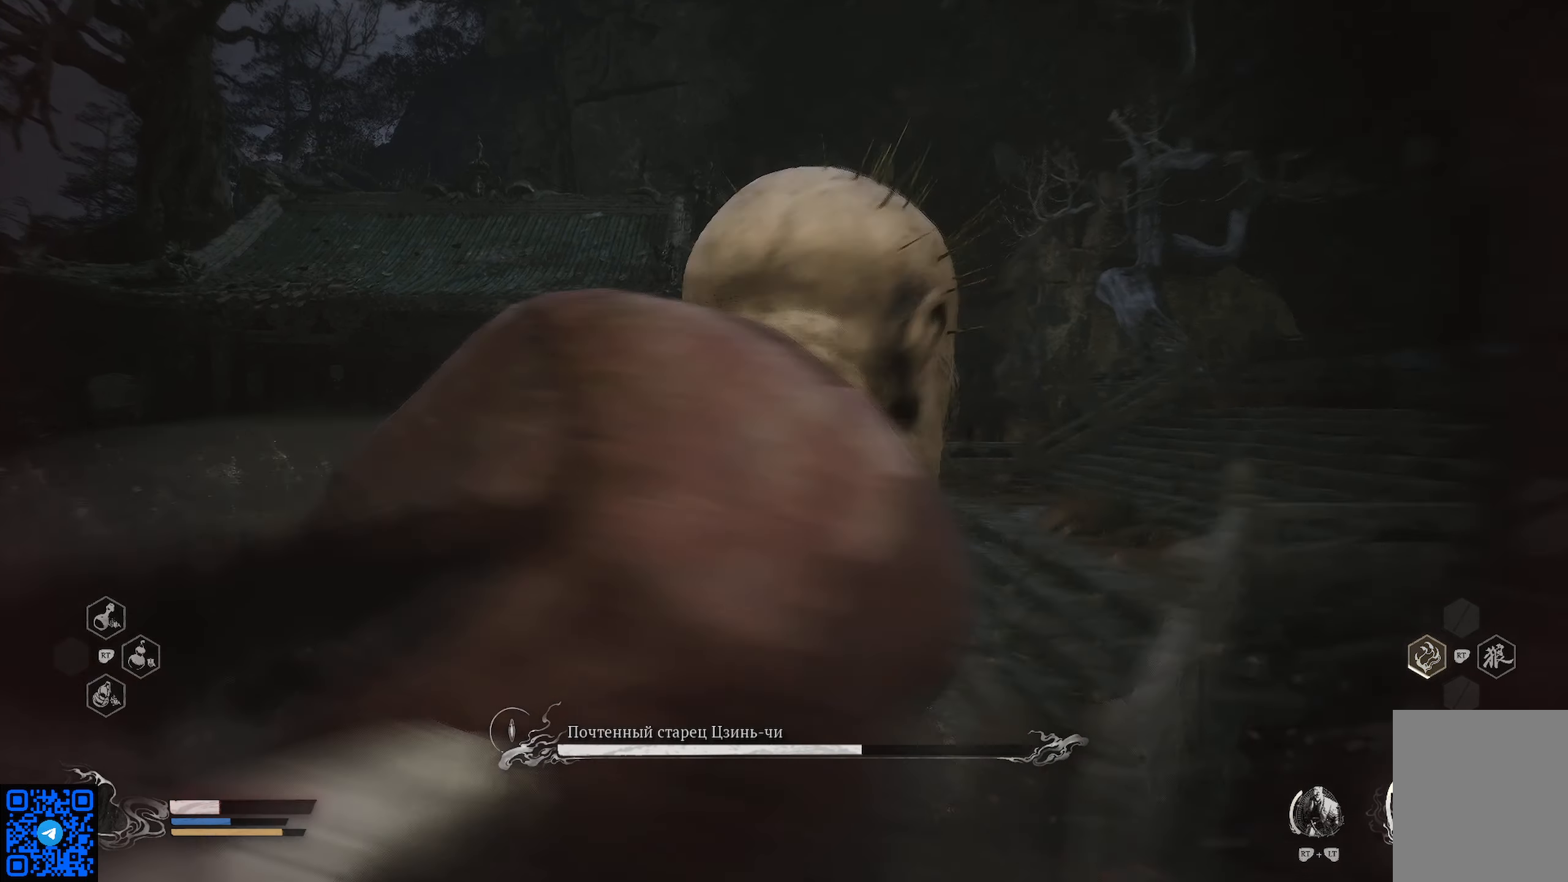
{"buttons": [], "left_stick": "up-left", "right_stick": "center", "events": [[17, "B", "up"], [83, "B", "down"], [167, "B", "up"], [217, "B", "down"], [300, "B", "up"], [350, "B", "down"], [417, "B", "up"], [434, "R1", "up"]]}
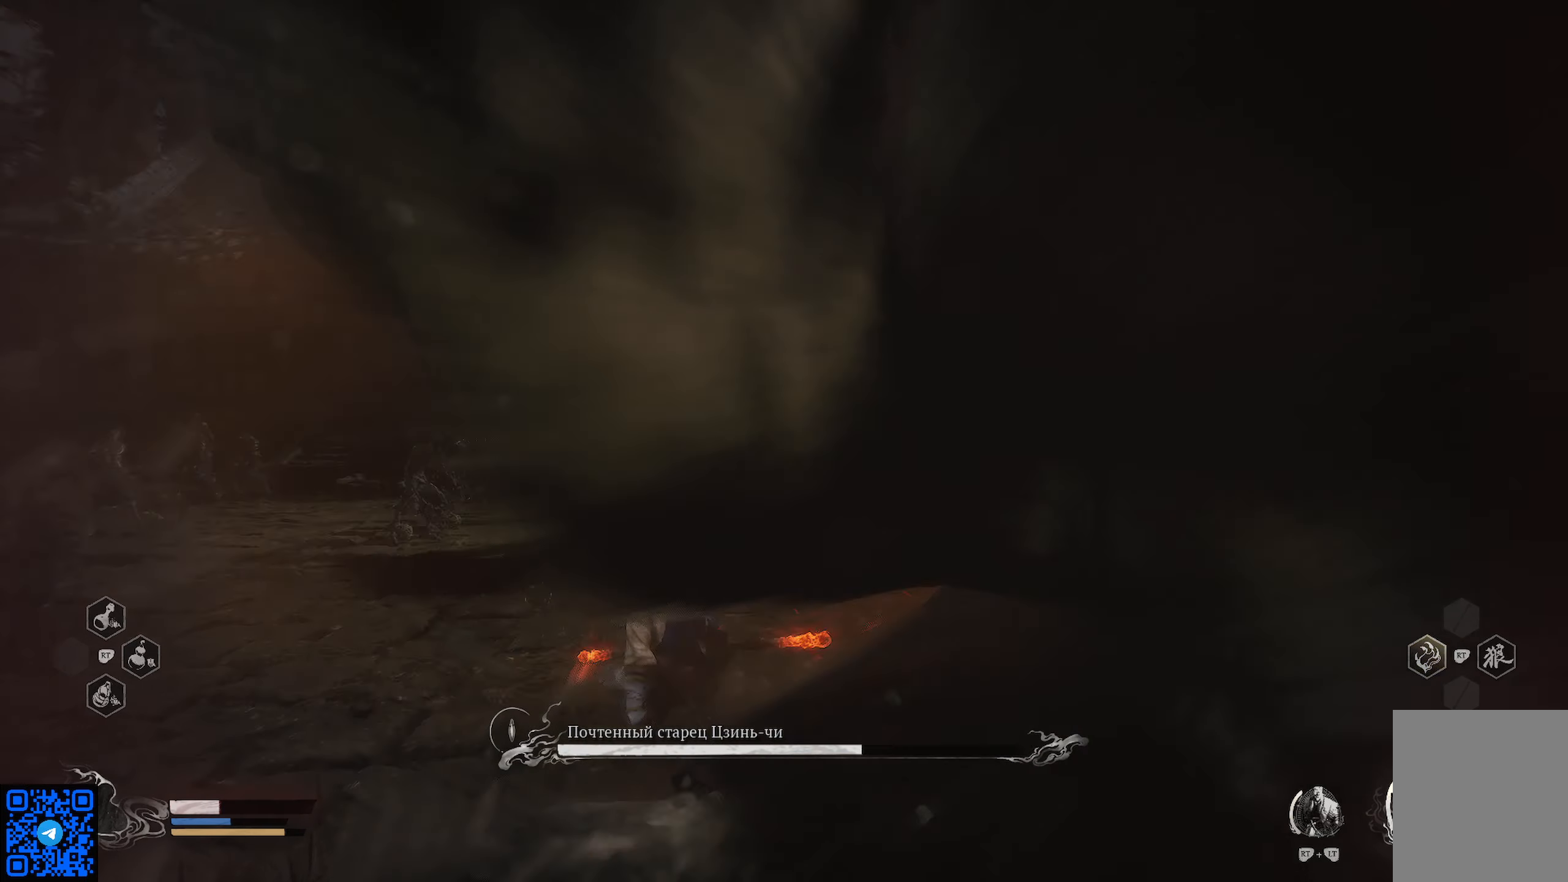
{"buttons": ["R1"], "left_stick": "up-left", "right_stick": "center", "events": [[167, "R1", "down"]]}
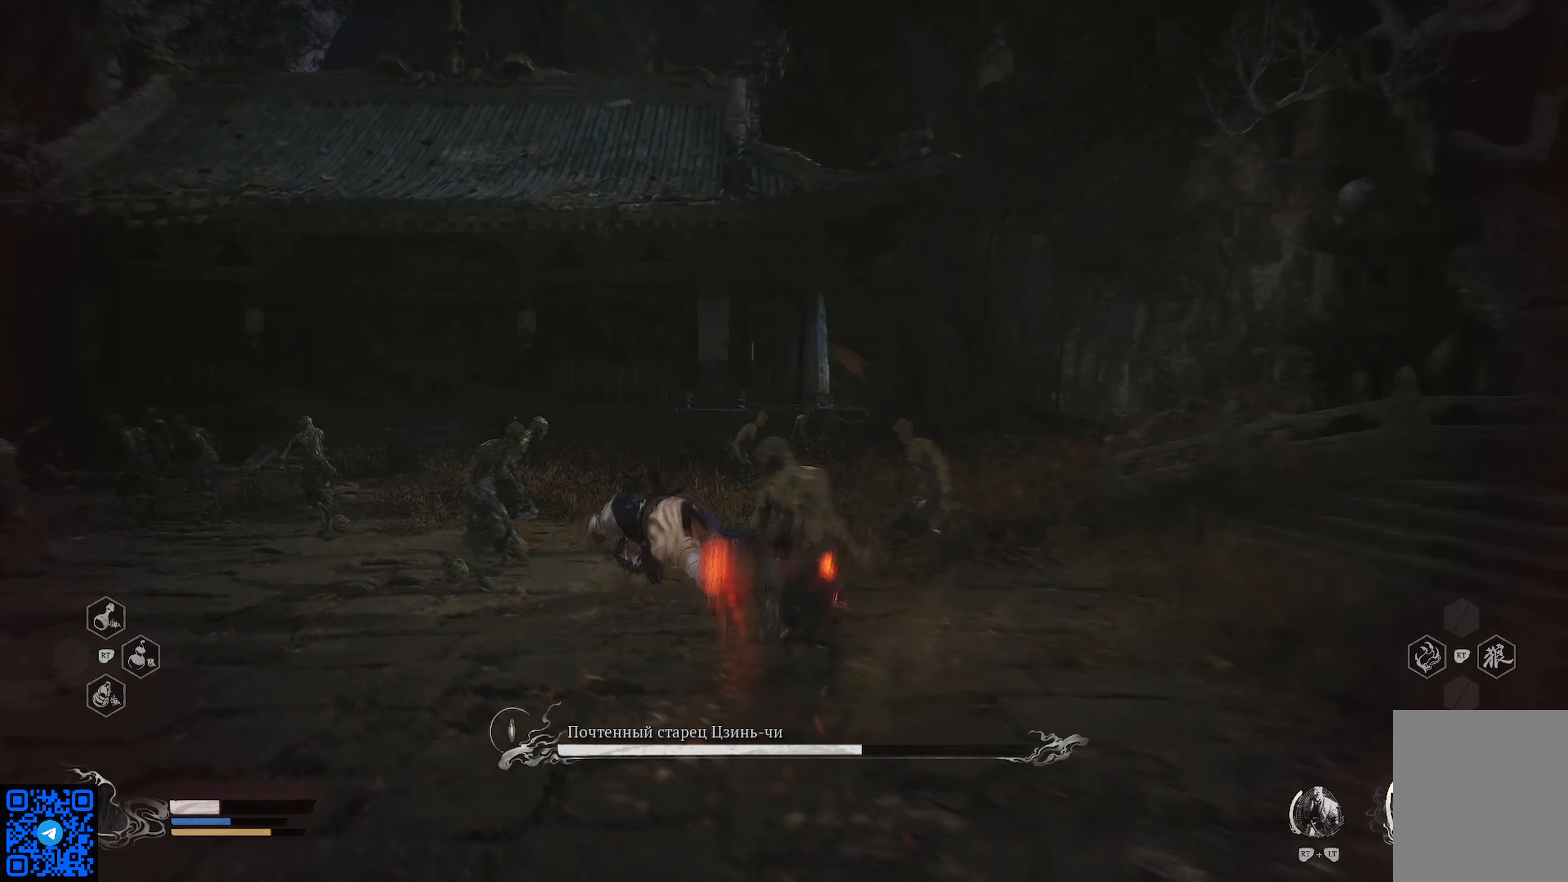
{"buttons": ["X"], "left_stick": "up", "right_stick": "center", "events": [[67, "X", "down"], [150, "X", "up"], [250, "X", "down"], [334, "R1", "up"], [350, "X", "up"], [367, "left_stick", "up"], [434, "X", "down"]]}
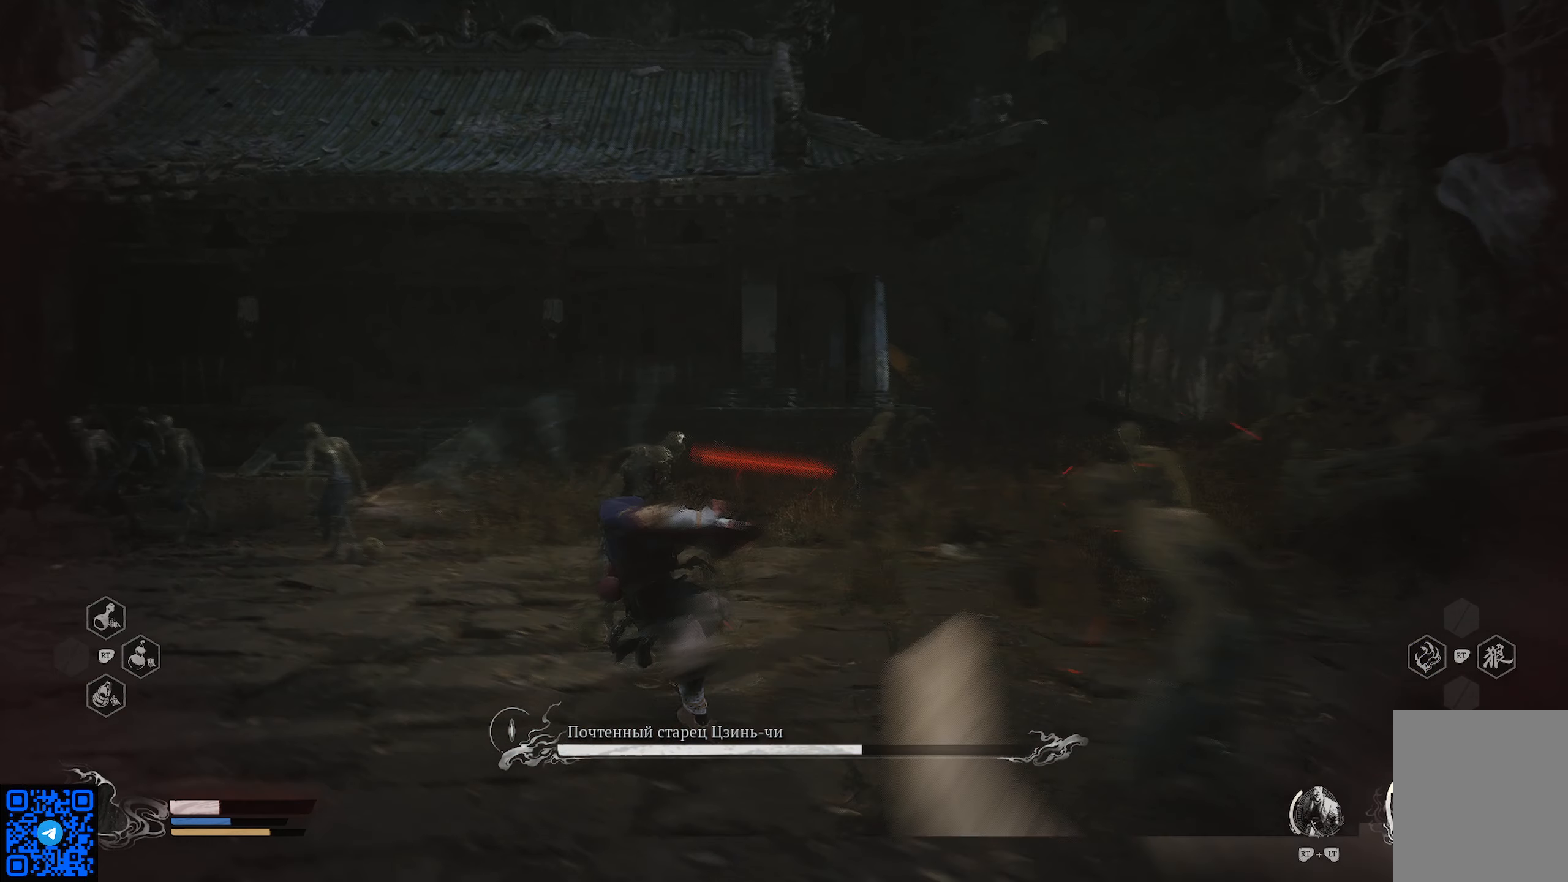
{"buttons": [], "left_stick": "up", "right_stick": "center", "events": [[17, "X", "up"], [67, "X", "down"], [167, "X", "up"], [251, "X", "down"], [334, "X", "up"], [384, "X", "down"], [468, "X", "up"]]}
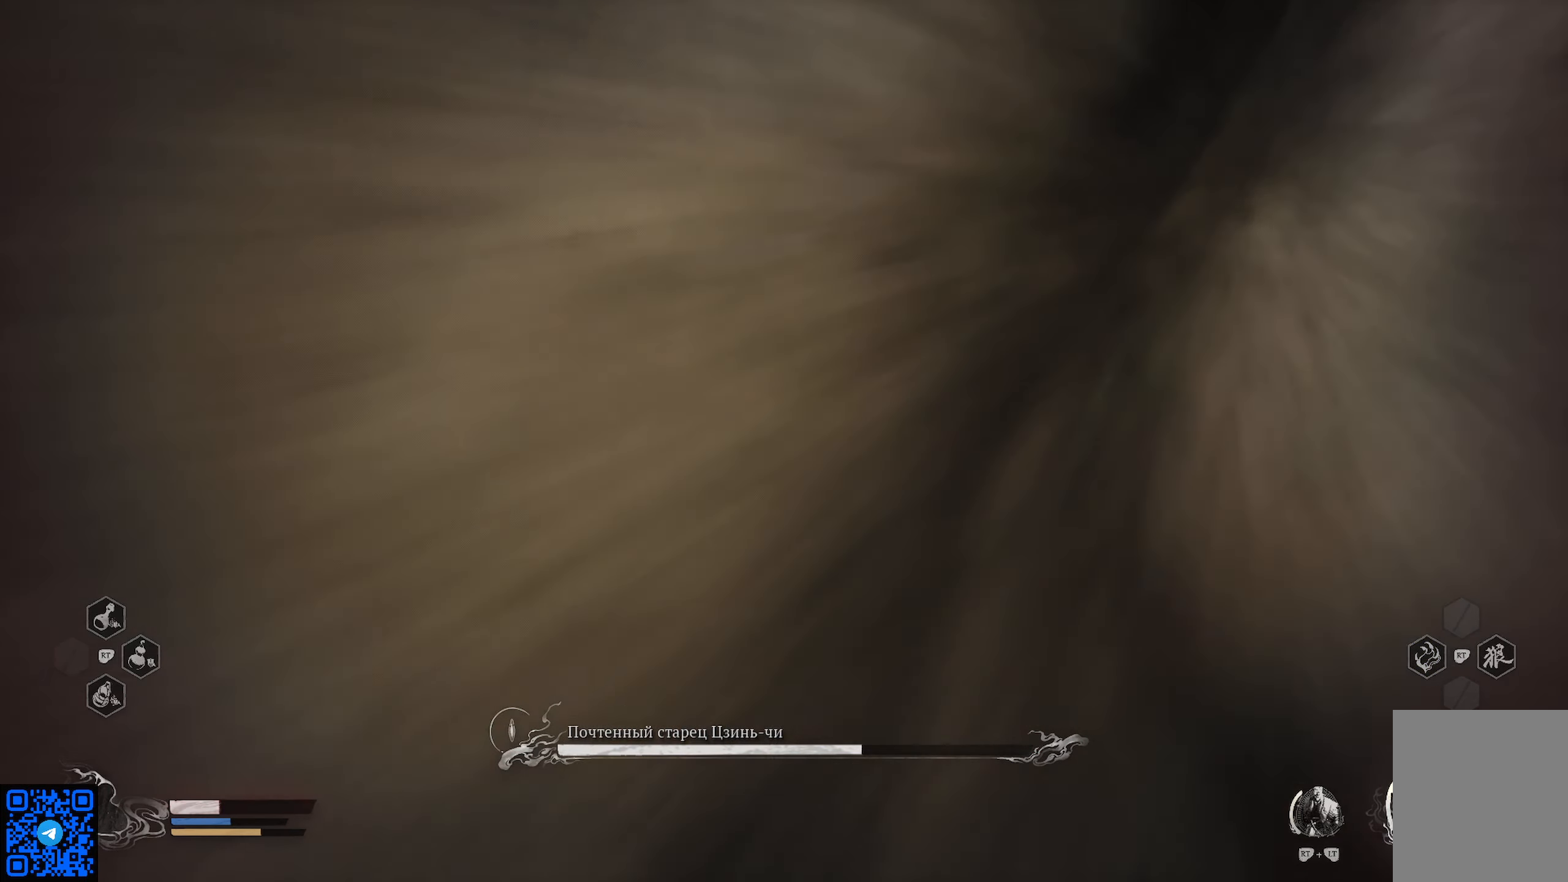
{"buttons": [], "left_stick": "up", "right_stick": "center", "events": [[67, "X", "down"], [150, "X", "up"], [217, "X", "down"], [300, "X", "up"], [367, "X", "down"], [467, "X", "up"]]}
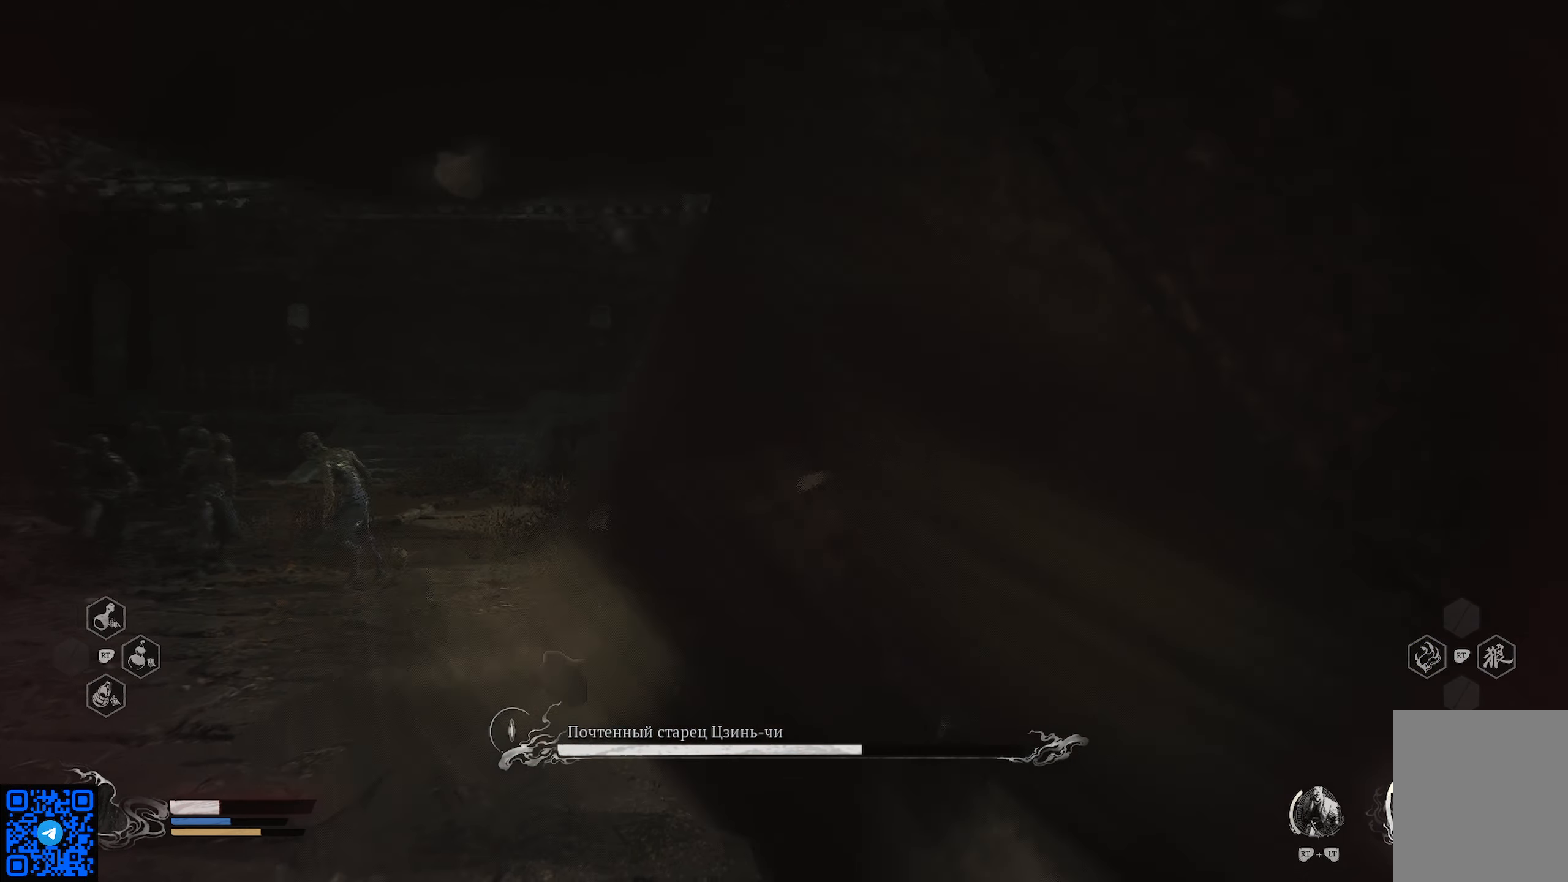
{"buttons": [], "left_stick": "up", "right_stick": "center", "events": [[50, "X", "down"], [116, "X", "up"], [200, "X", "down"], [317, "X", "up"], [367, "X", "down"], [433, "X", "up"]]}
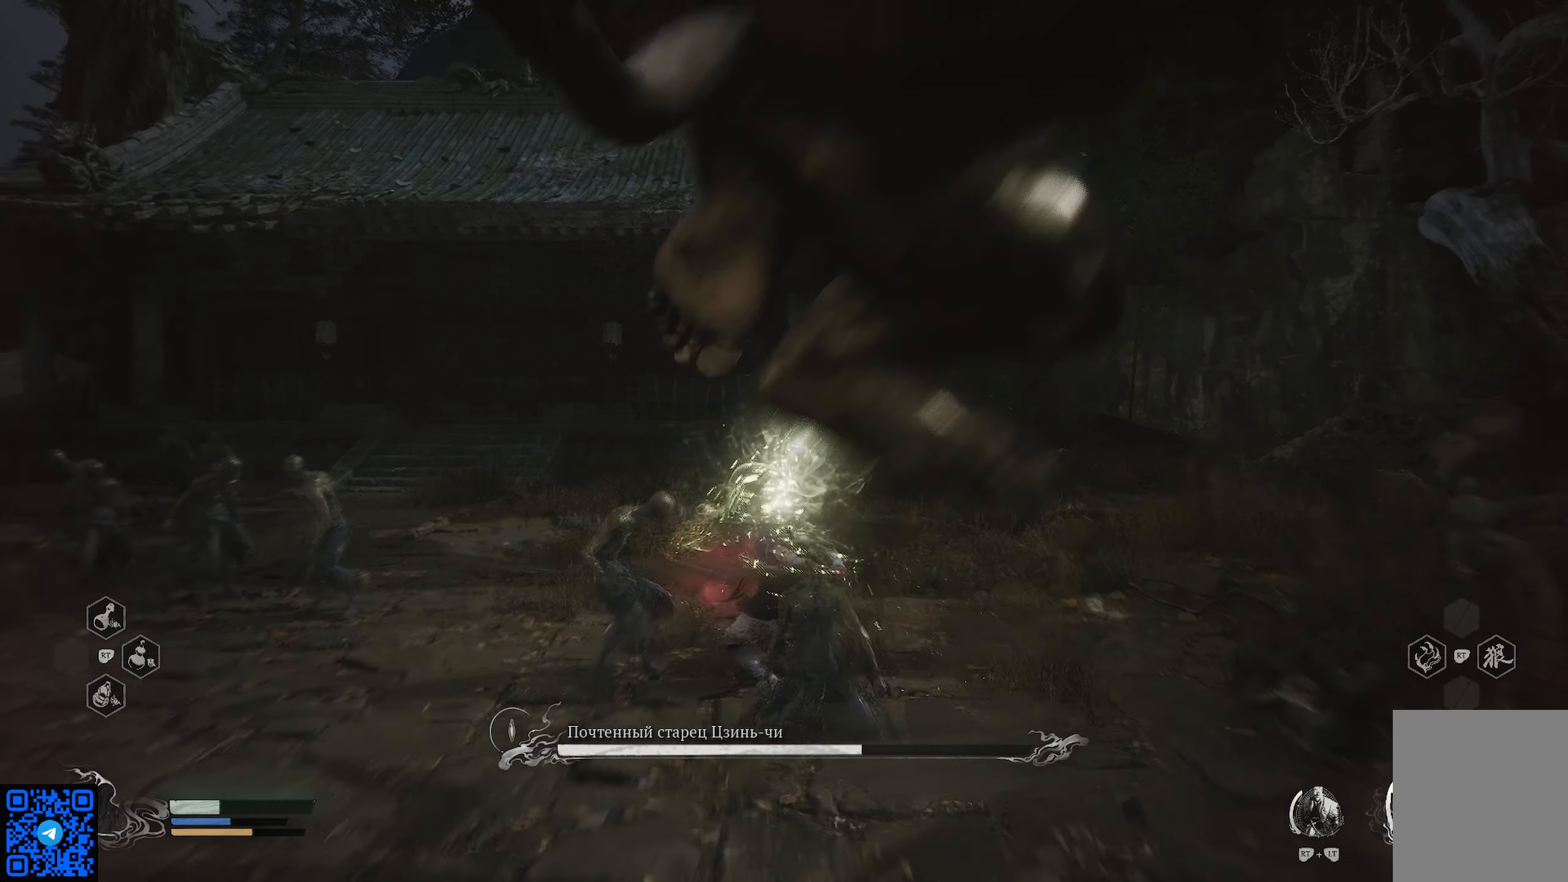
{"buttons": ["B"], "left_stick": "left", "right_stick": "center", "events": [[17, "X", "down"], [134, "X", "up"], [167, "X", "down"], [284, "X", "up"], [317, "left_stick", "up-left"], [434, "left_stick", "left"], [451, "B", "down"]]}
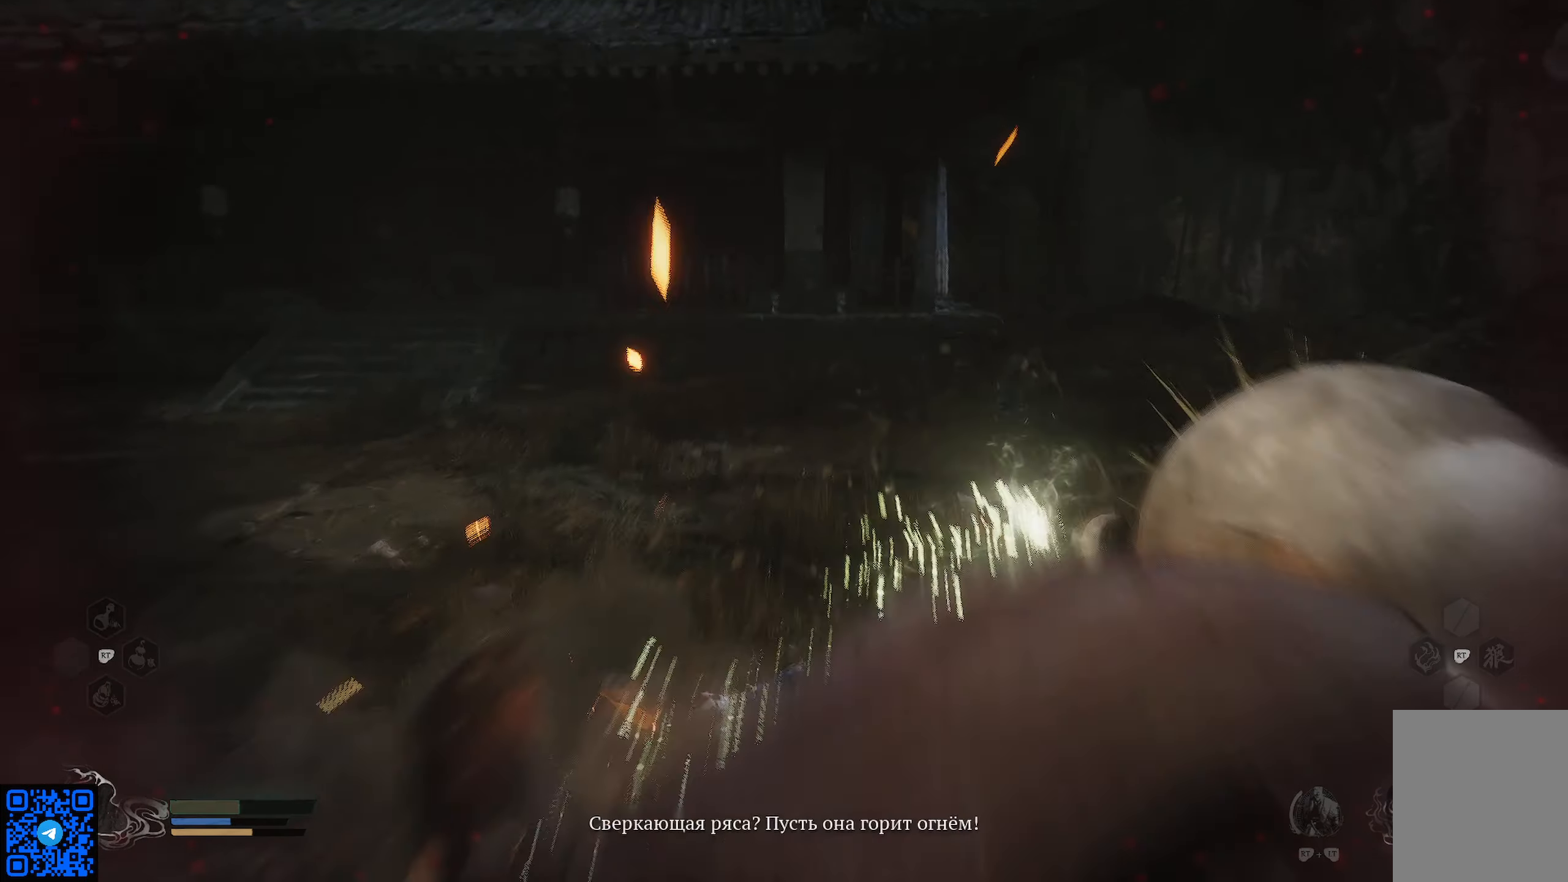
{"buttons": [], "left_stick": "left", "right_stick": "center", "events": [[67, "B", "up"], [100, "B", "down"], [183, "B", "up"], [250, "B", "down"], [334, "B", "up"], [384, "B", "down"], [467, "B", "up"]]}
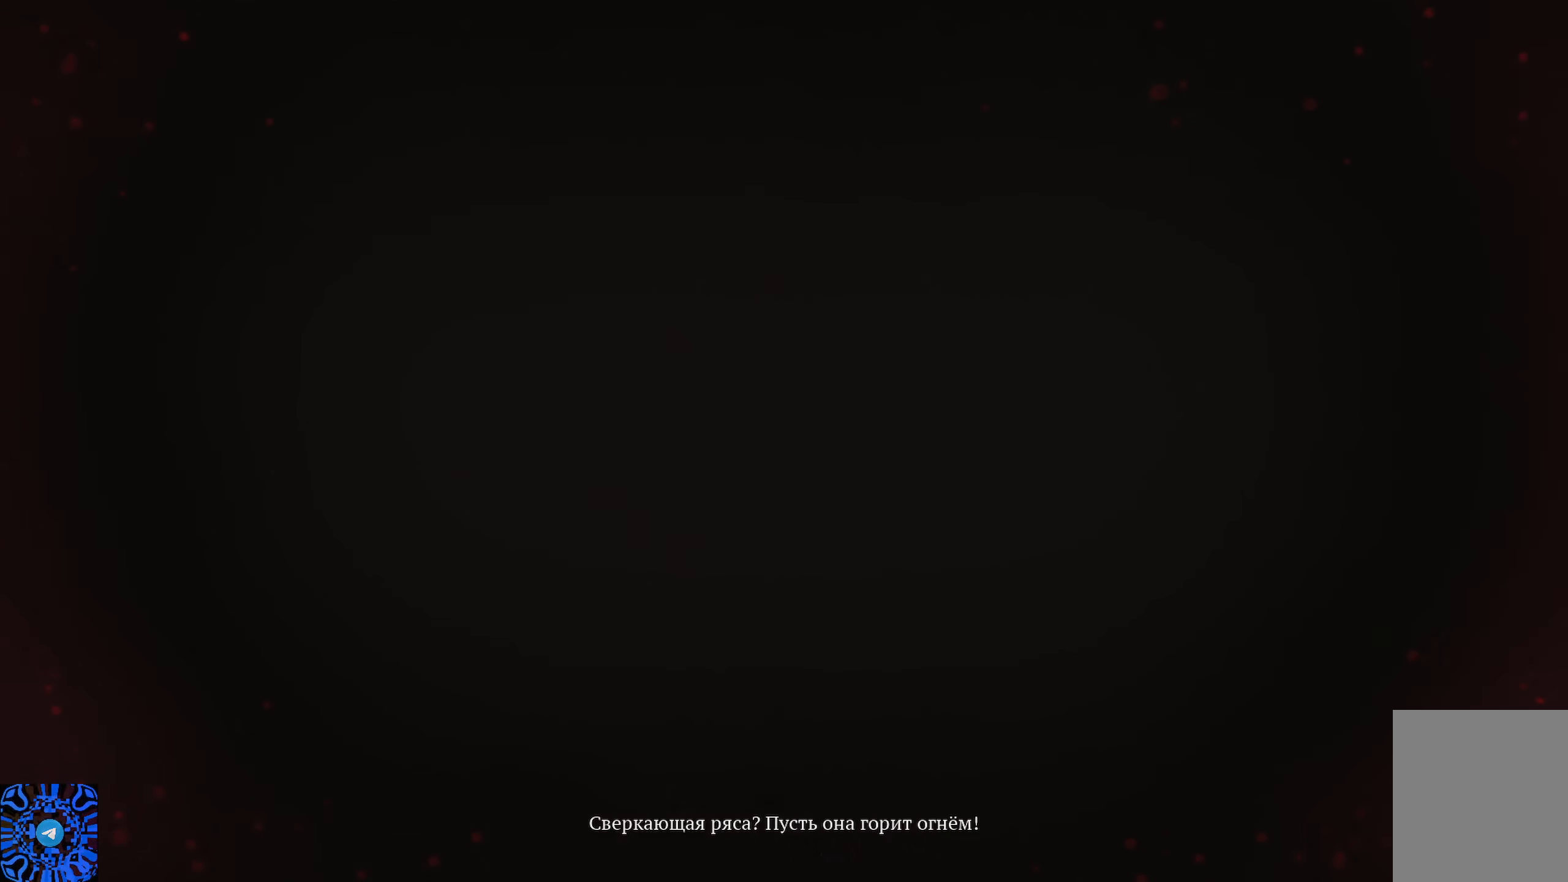
{"buttons": [], "left_stick": "center", "right_stick": "center", "events": [[34, "B", "down"], [151, "B", "up"], [201, "B", "down"], [284, "B", "up"], [434, "left_stick", "center"]]}